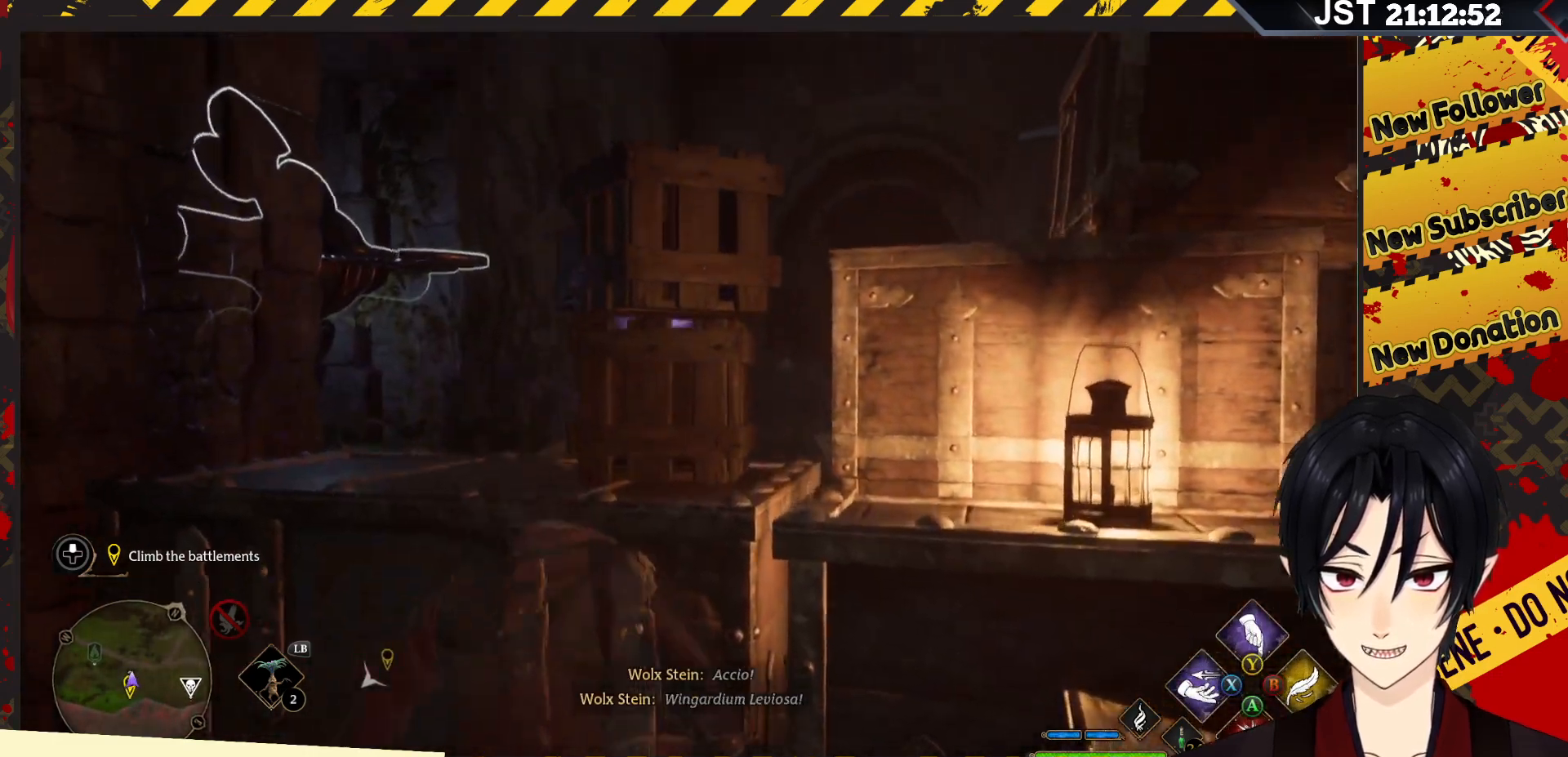
Gameplay with a controller (Xbox layout); each line is a JSON object with the inputs held at the frame after it. "events" lists button and stick changes between this image and that frame as [ms after this image, input, new state], when the widget could be followed in between.
{"buttons": [], "left_stick": "down", "right_stick": "center", "events": [[33, "left_stick", "up-right"], [167, "left_stick", "center"], [317, "R2", "up"], [483, "left_stick", "down"]]}
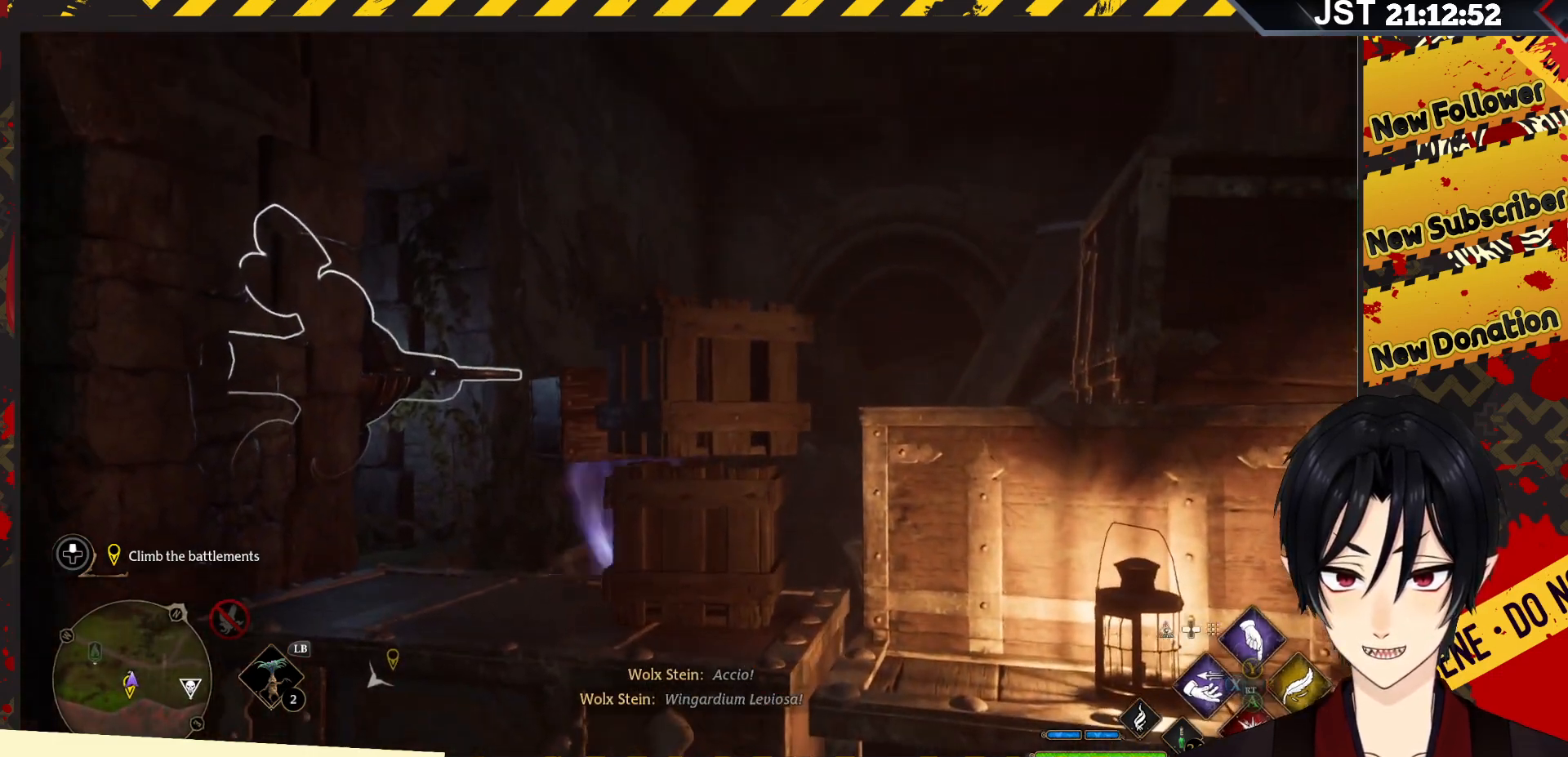
{"buttons": [], "left_stick": "down", "right_stick": "center", "events": []}
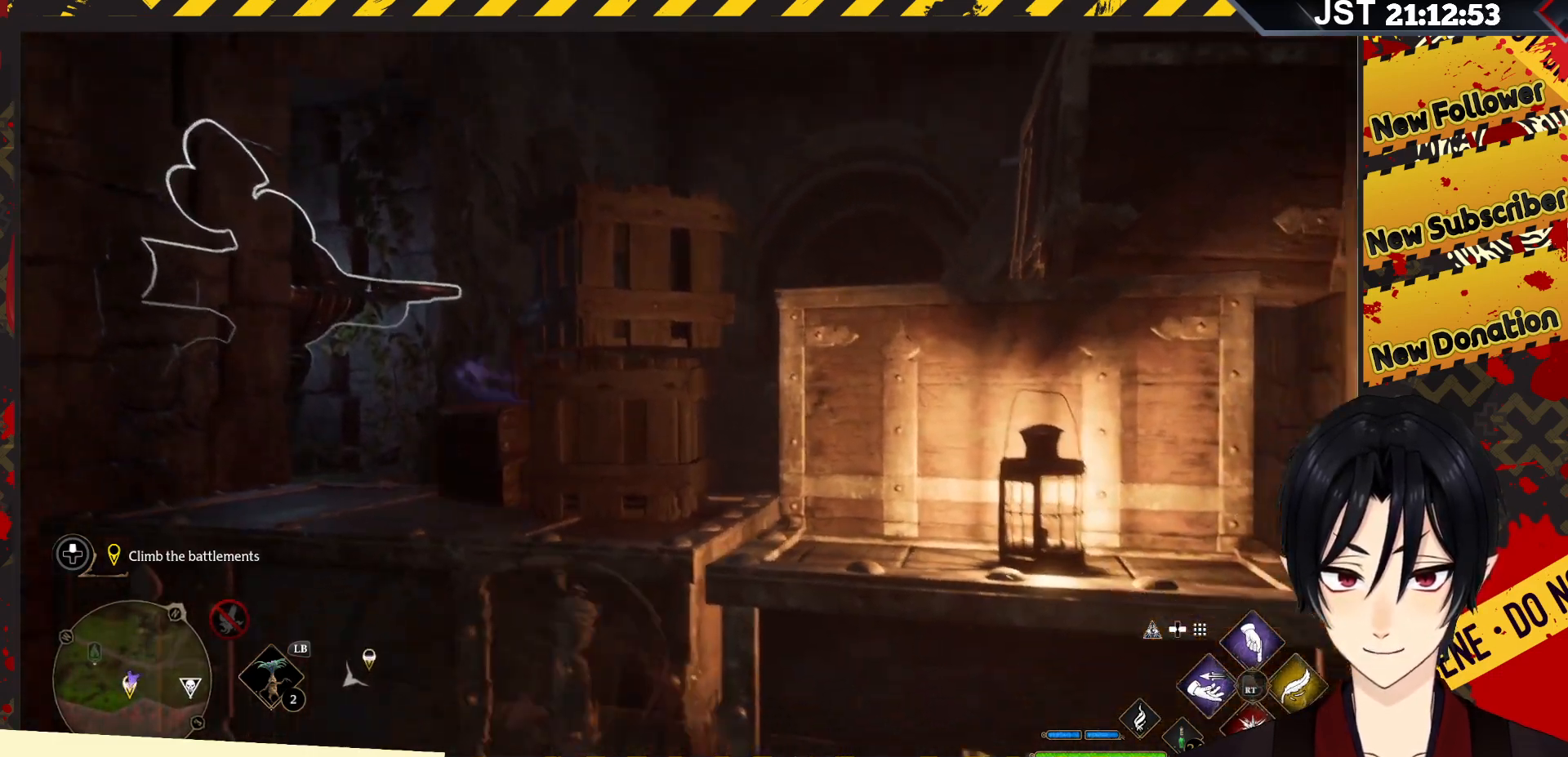
{"buttons": [], "left_stick": "left", "right_stick": "center", "events": [[250, "left_stick", "down-left"], [383, "left_stick", "left"]]}
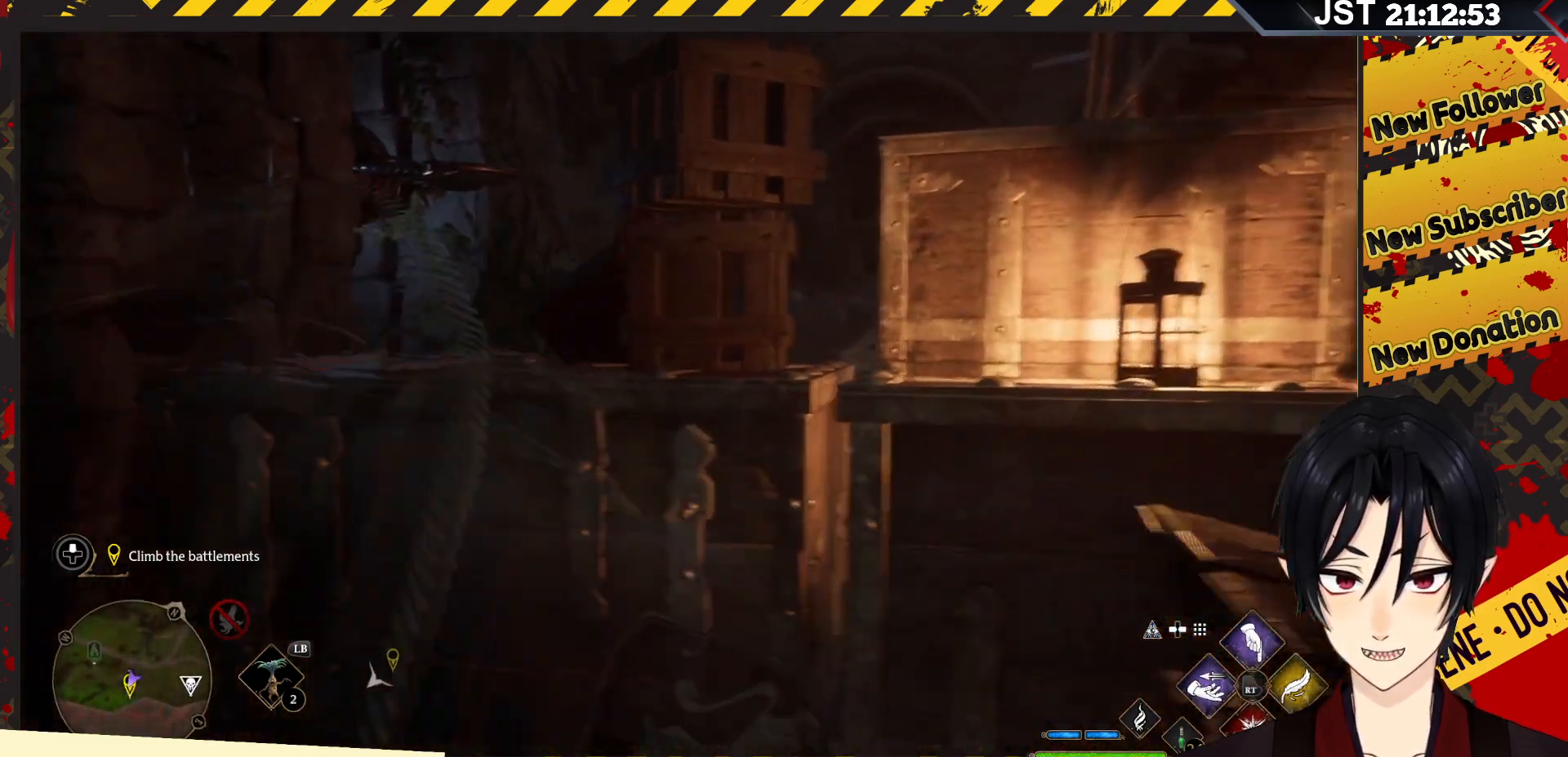
{"buttons": [], "left_stick": "up-right", "right_stick": "right", "events": [[133, "left_stick", "up-right"], [400, "right_stick", "right"]]}
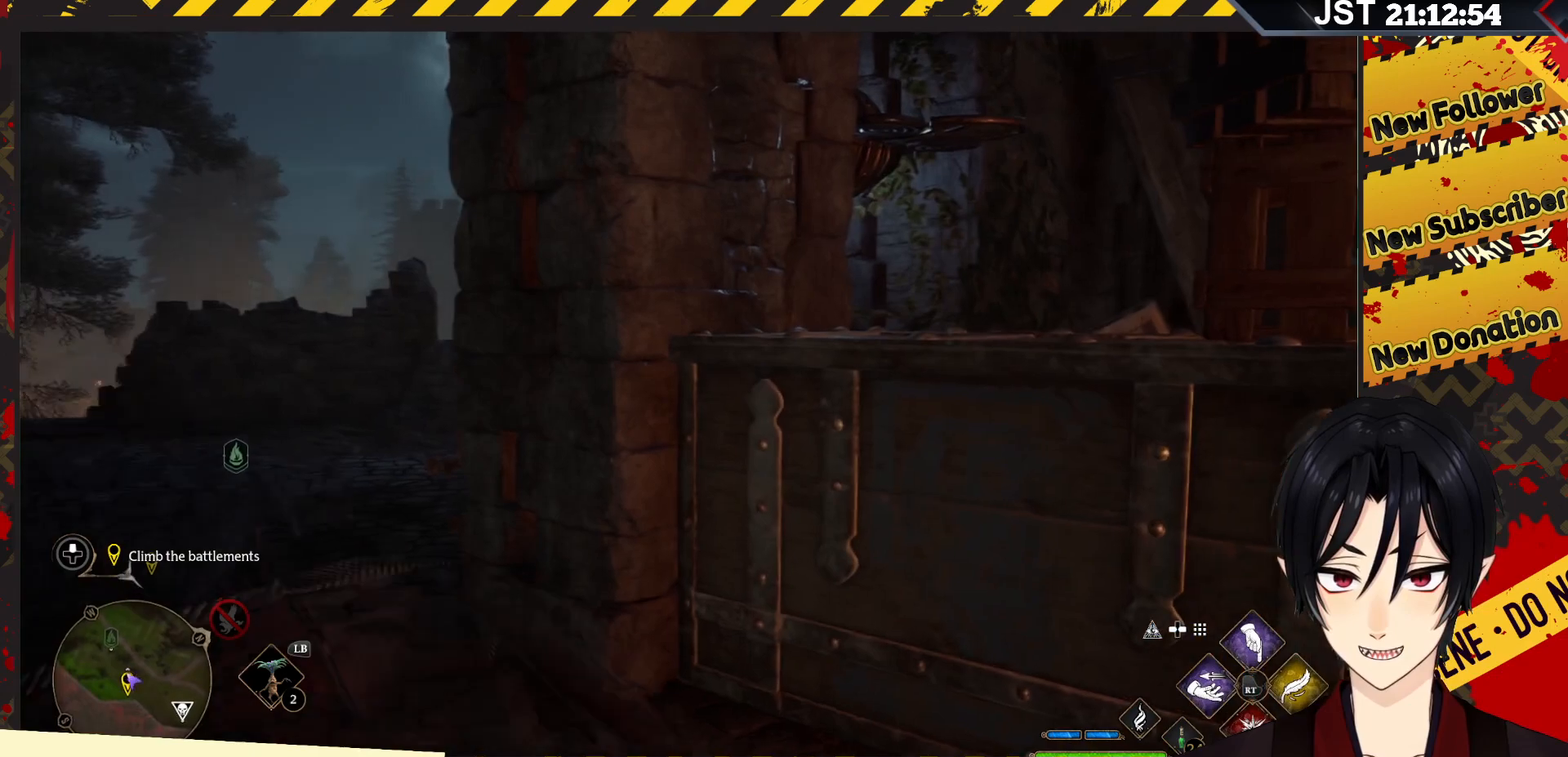
{"buttons": ["A"], "left_stick": "up", "right_stick": "center", "events": [[300, "right_stick", "center"], [317, "left_stick", "up"], [433, "A", "down"]]}
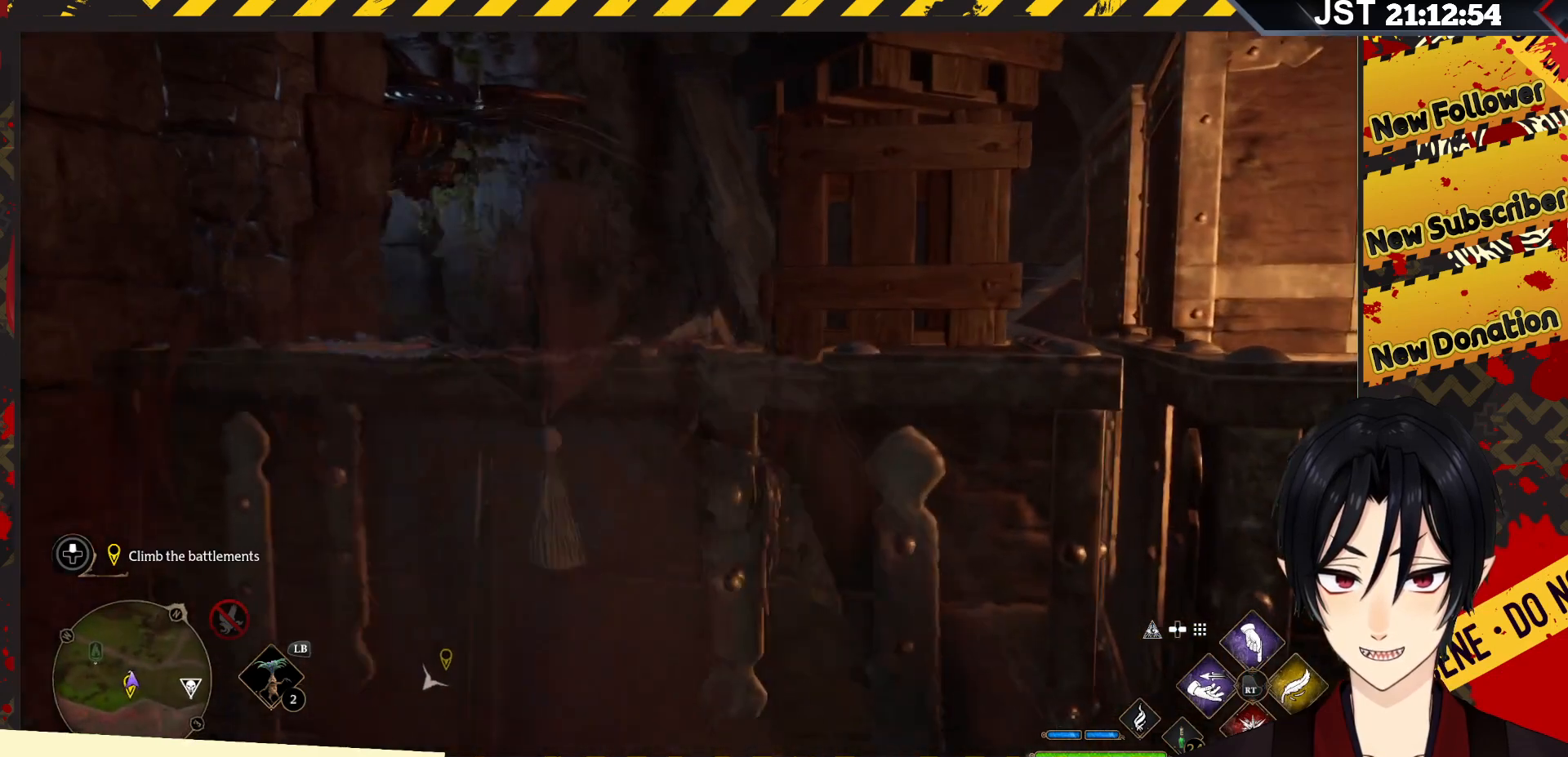
{"buttons": ["A"], "left_stick": "up", "right_stick": "center", "events": []}
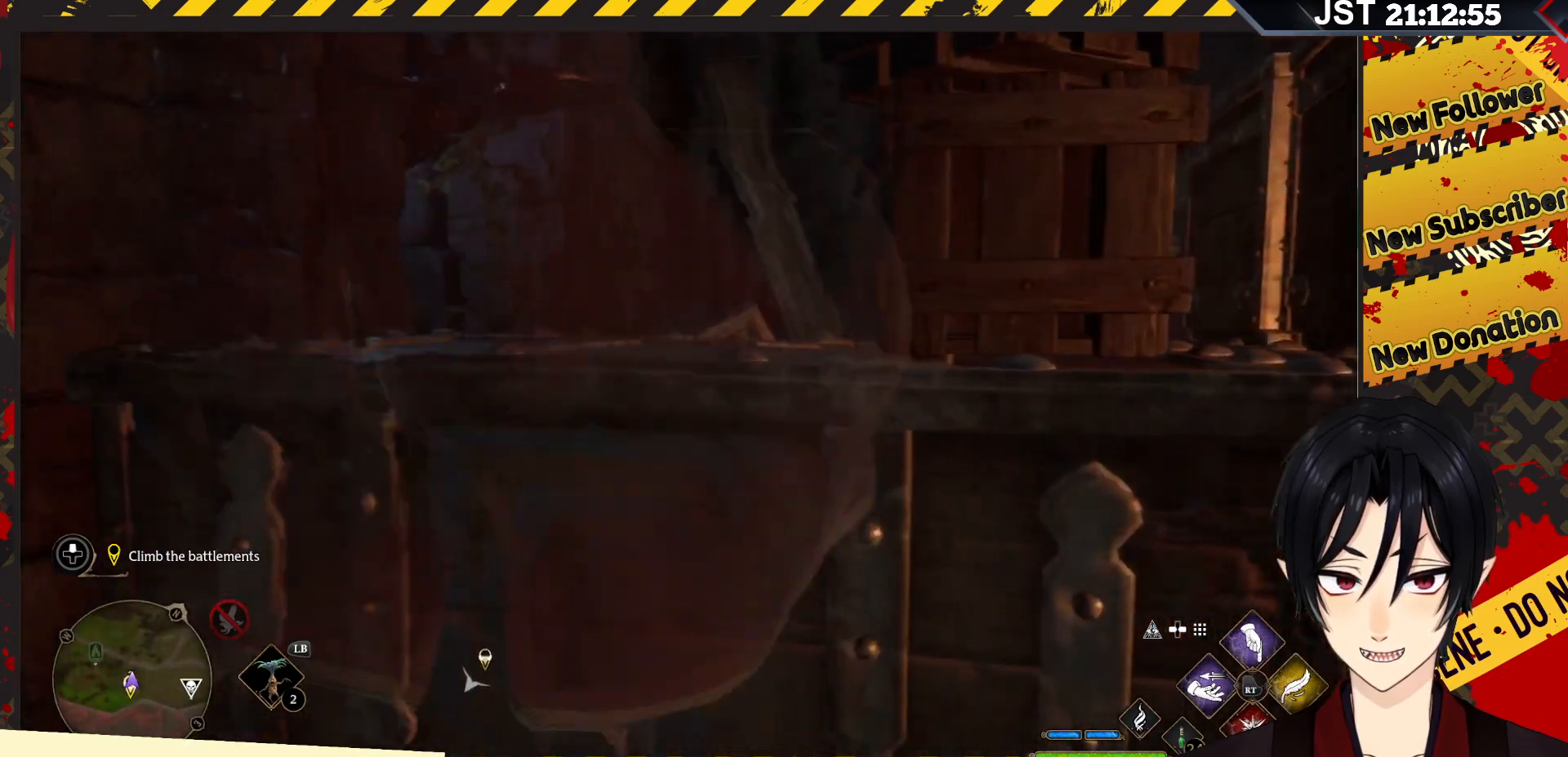
{"buttons": ["A"], "left_stick": "up-right", "right_stick": "center", "events": [[267, "A", "up"], [300, "left_stick", "up-right"], [400, "A", "down"]]}
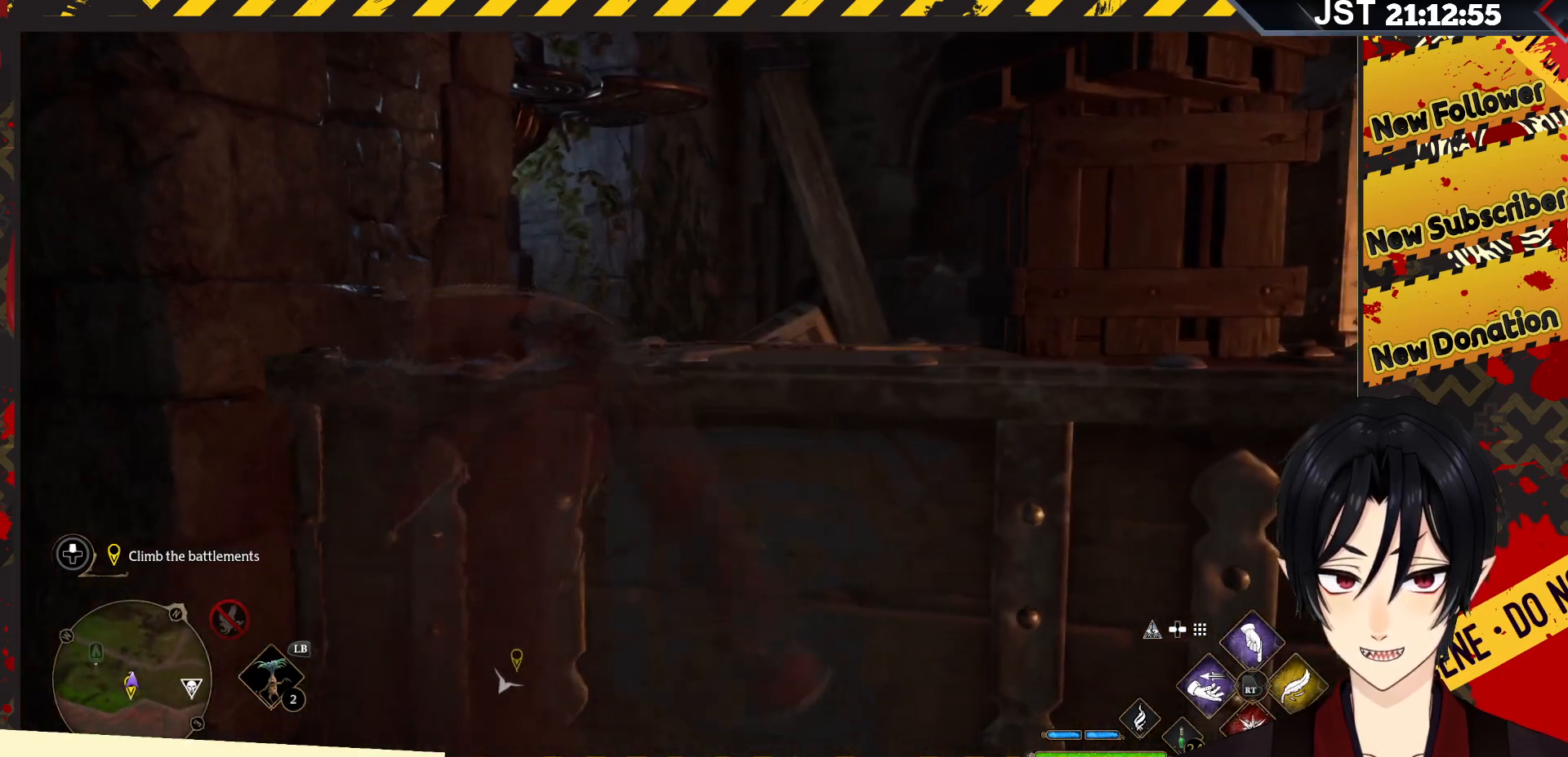
{"buttons": ["A"], "left_stick": "up-right", "right_stick": "center", "events": []}
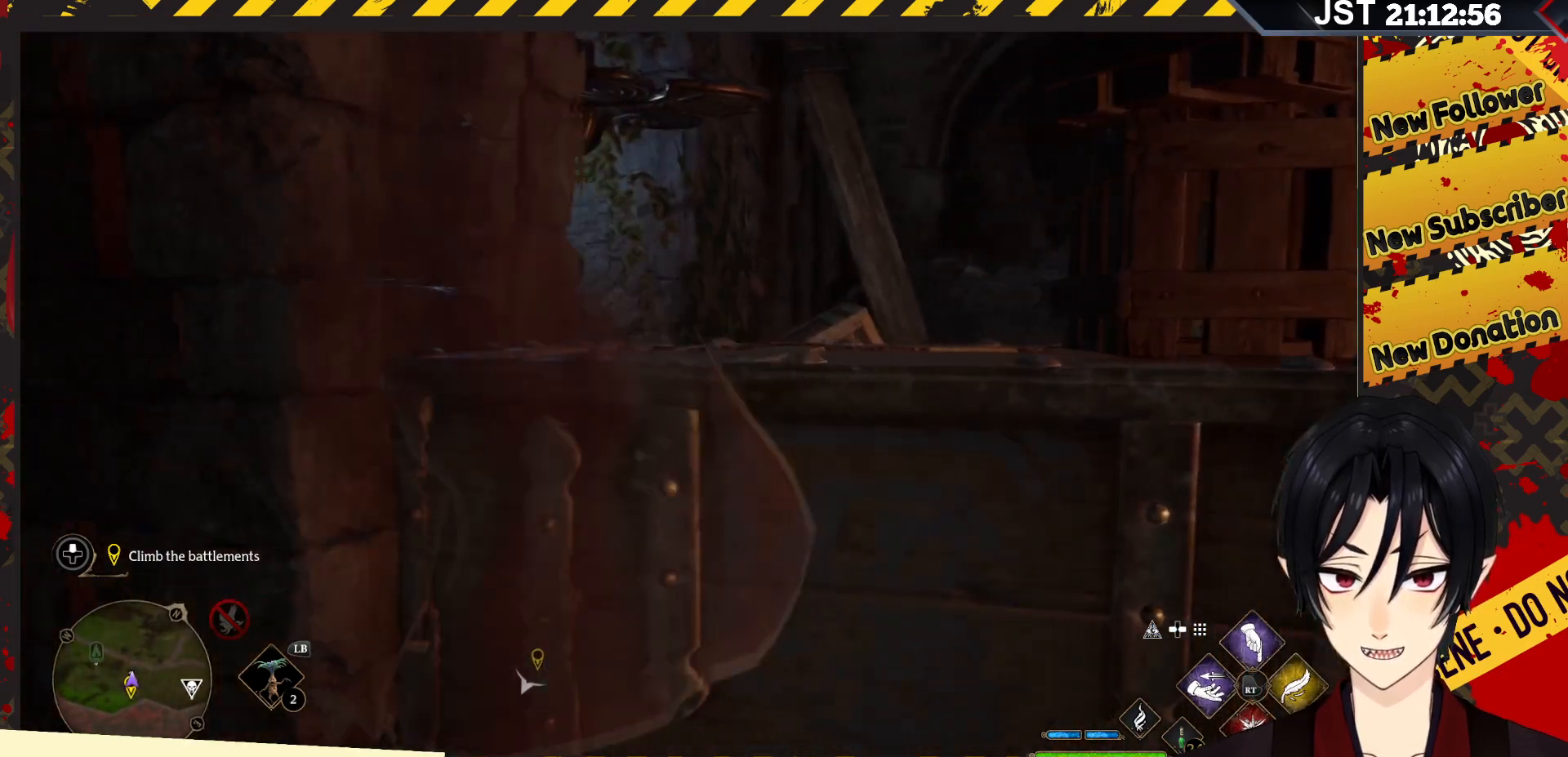
{"buttons": [], "left_stick": "center", "right_stick": "down-right", "events": [[67, "A", "up"], [250, "right_stick", "down-right"], [300, "left_stick", "center"]]}
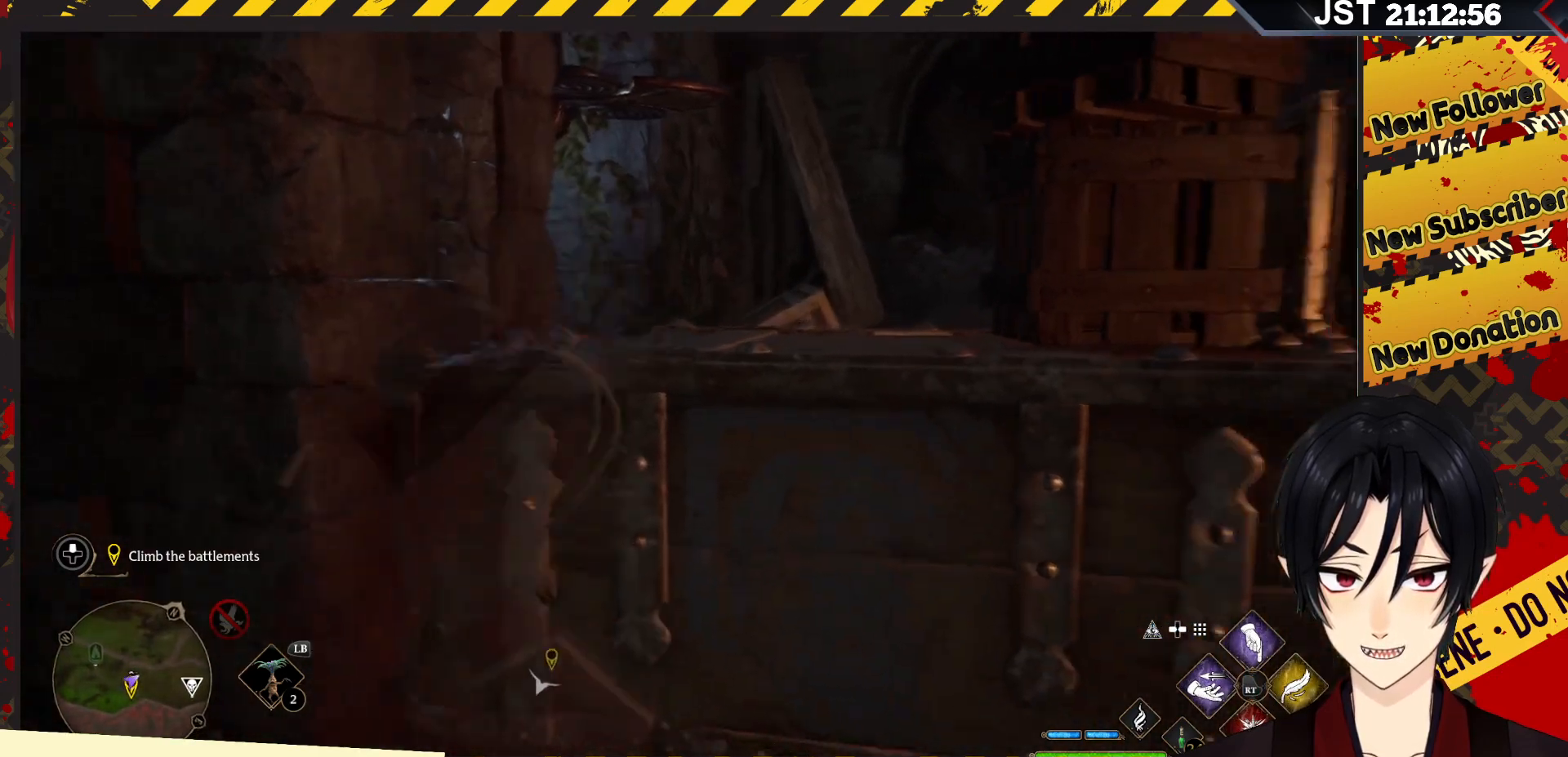
{"buttons": [], "left_stick": "up", "right_stick": "up", "events": [[300, "right_stick", "right"], [417, "left_stick", "up"], [417, "right_stick", "center"], [500, "right_stick", "up"]]}
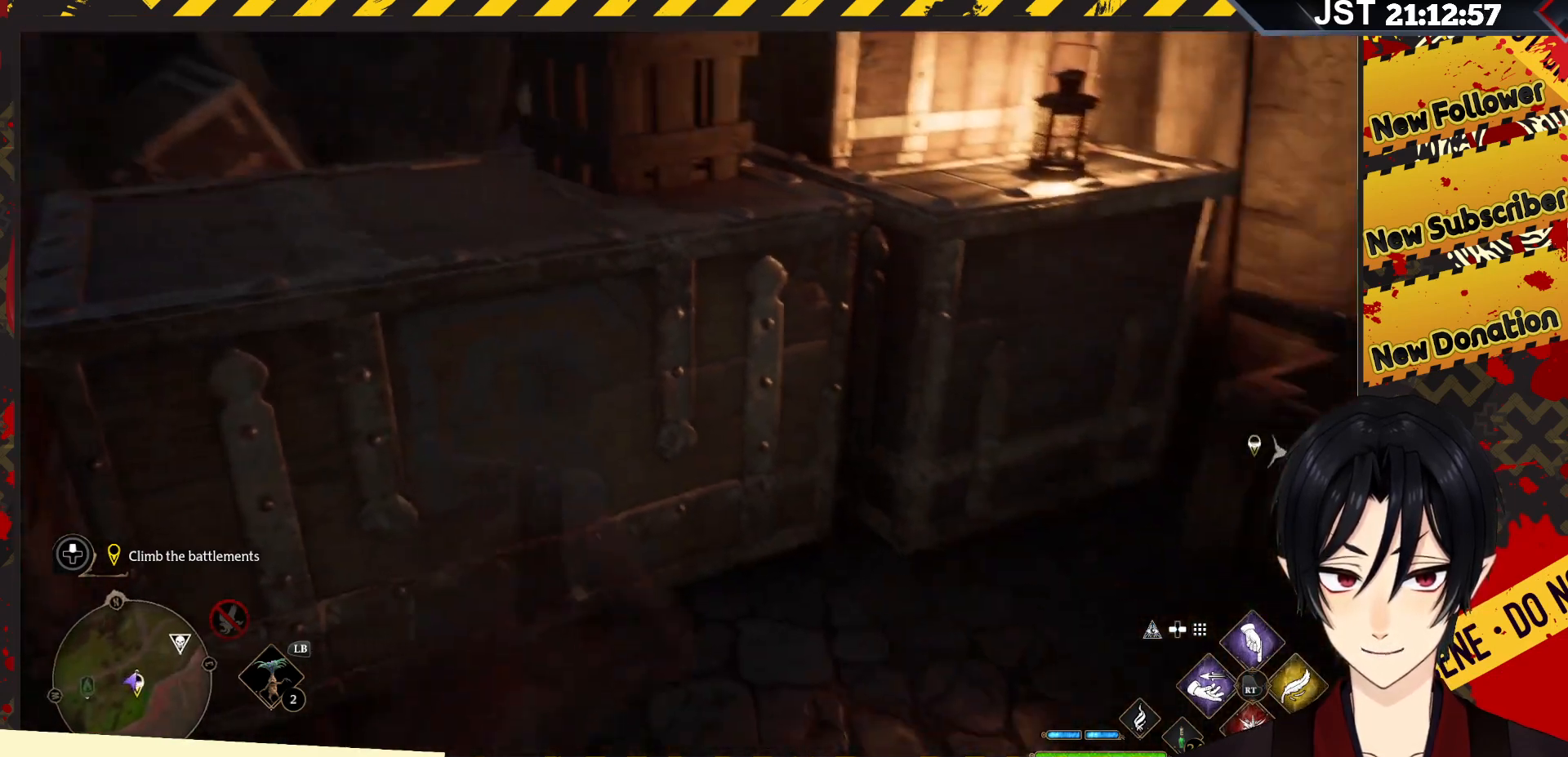
{"buttons": [], "left_stick": "center", "right_stick": "up", "events": [[167, "left_stick", "up-left"], [300, "left_stick", "center"]]}
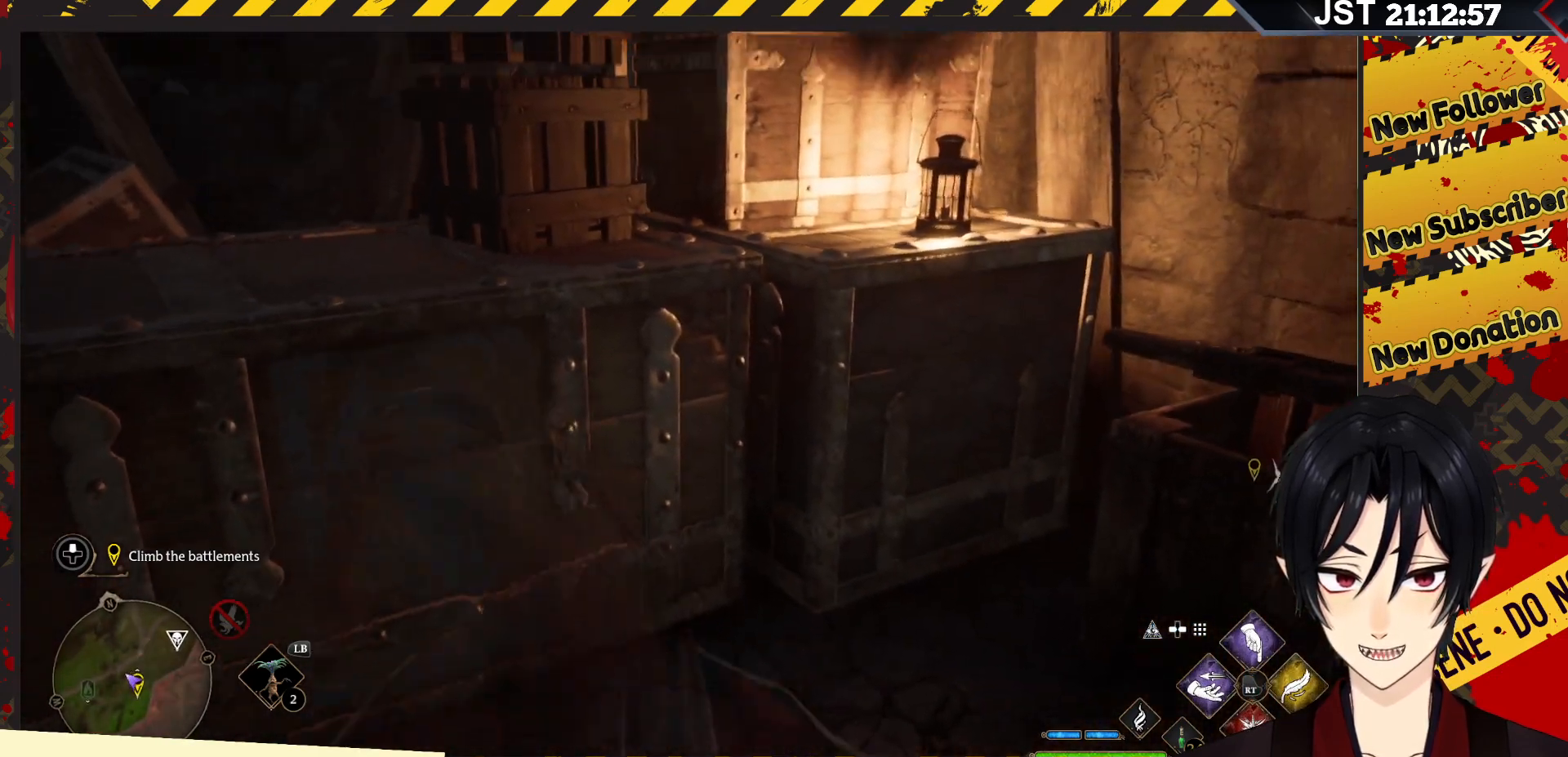
{"buttons": ["R2"], "left_stick": "center", "right_stick": "center", "events": [[117, "R2", "down"], [117, "right_stick", "center"], [300, "DPAD_UP", "down"], [400, "DPAD_UP", "up"]]}
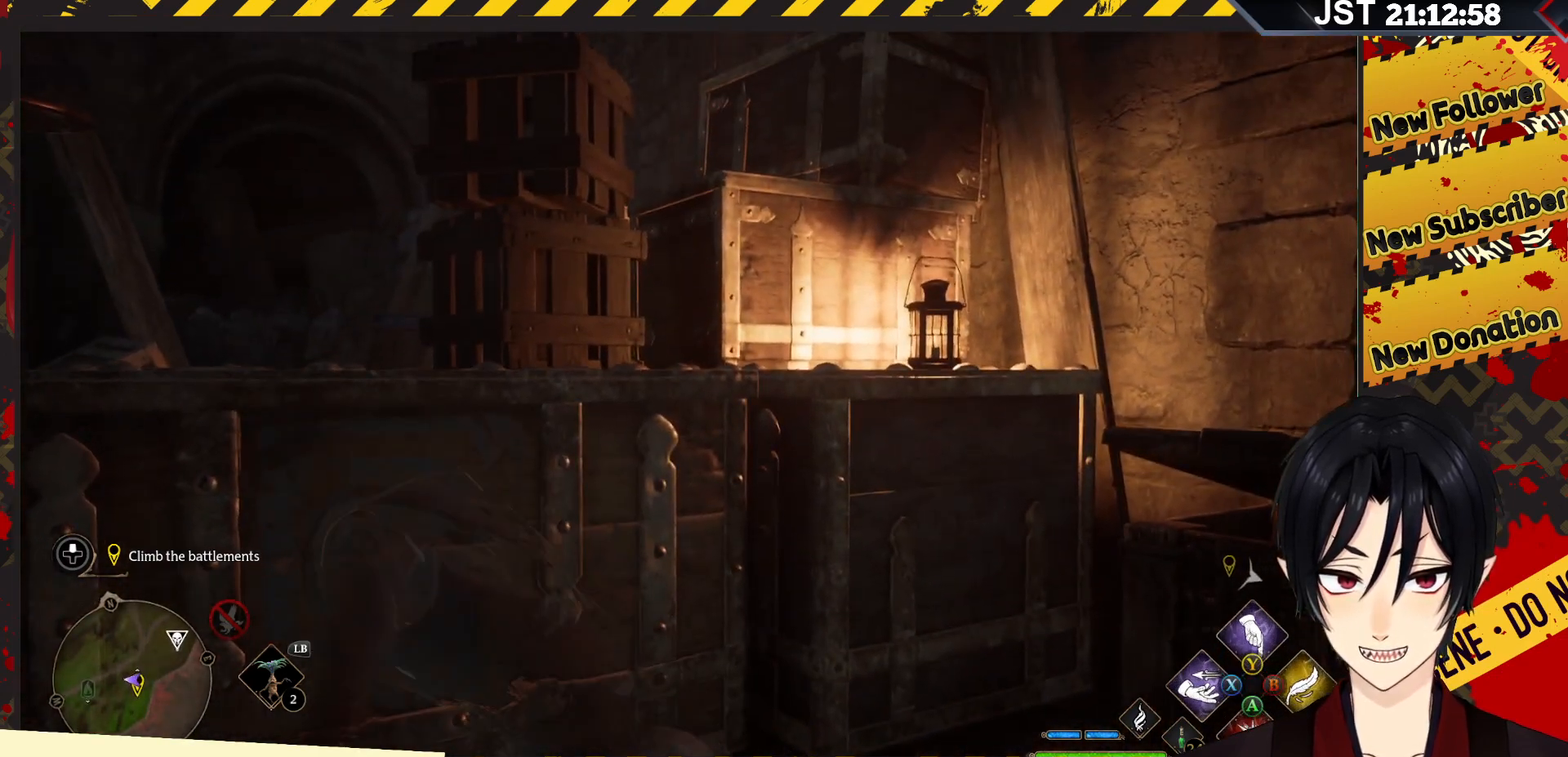
{"buttons": ["R2"], "left_stick": "center", "right_stick": "center", "events": [[233, "DPAD_RIGHT", "down"], [350, "DPAD_RIGHT", "up"]]}
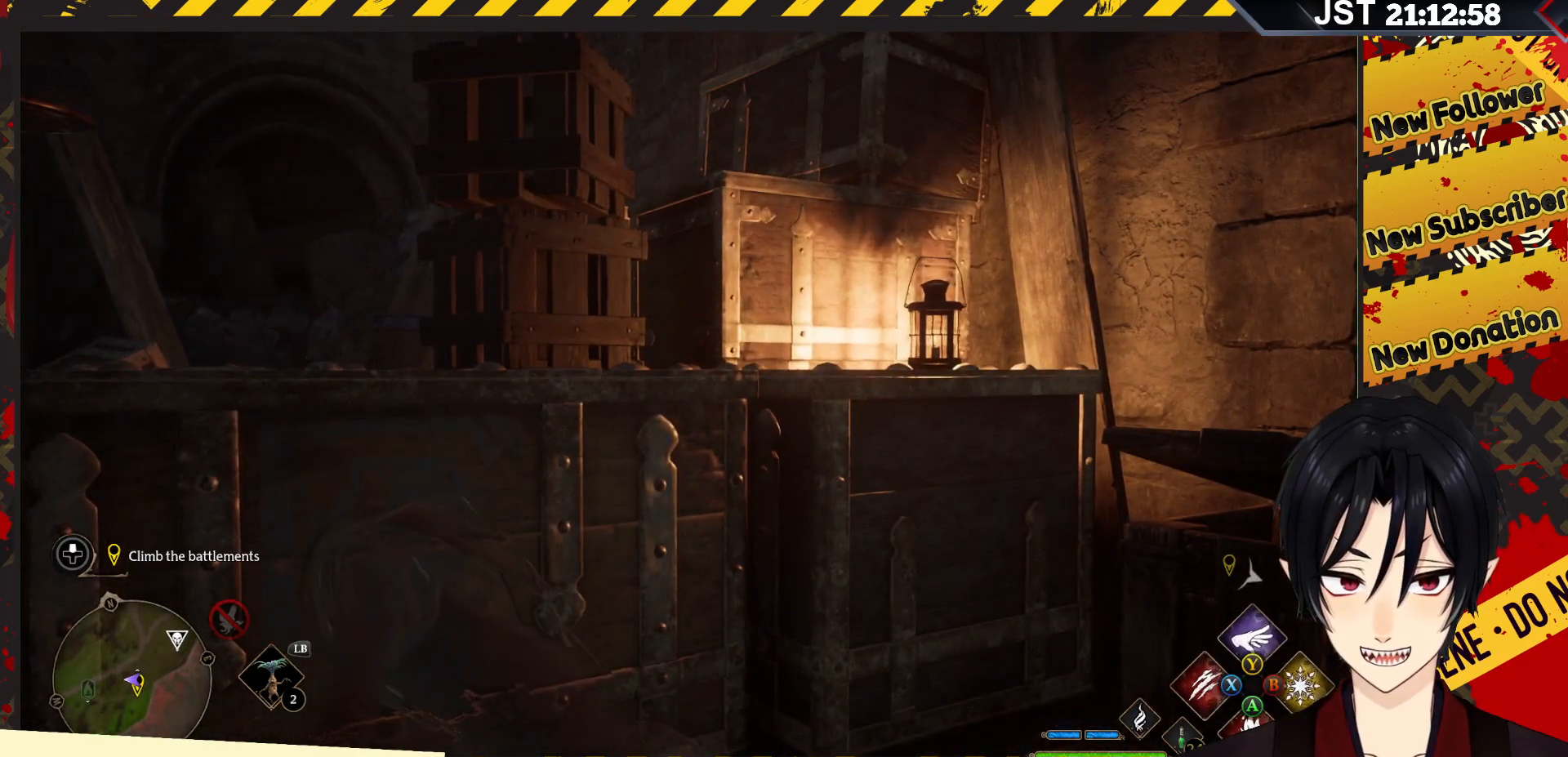
{"buttons": ["R2"], "left_stick": "center", "right_stick": "center", "events": [[333, "Y", "down"], [483, "Y", "up"]]}
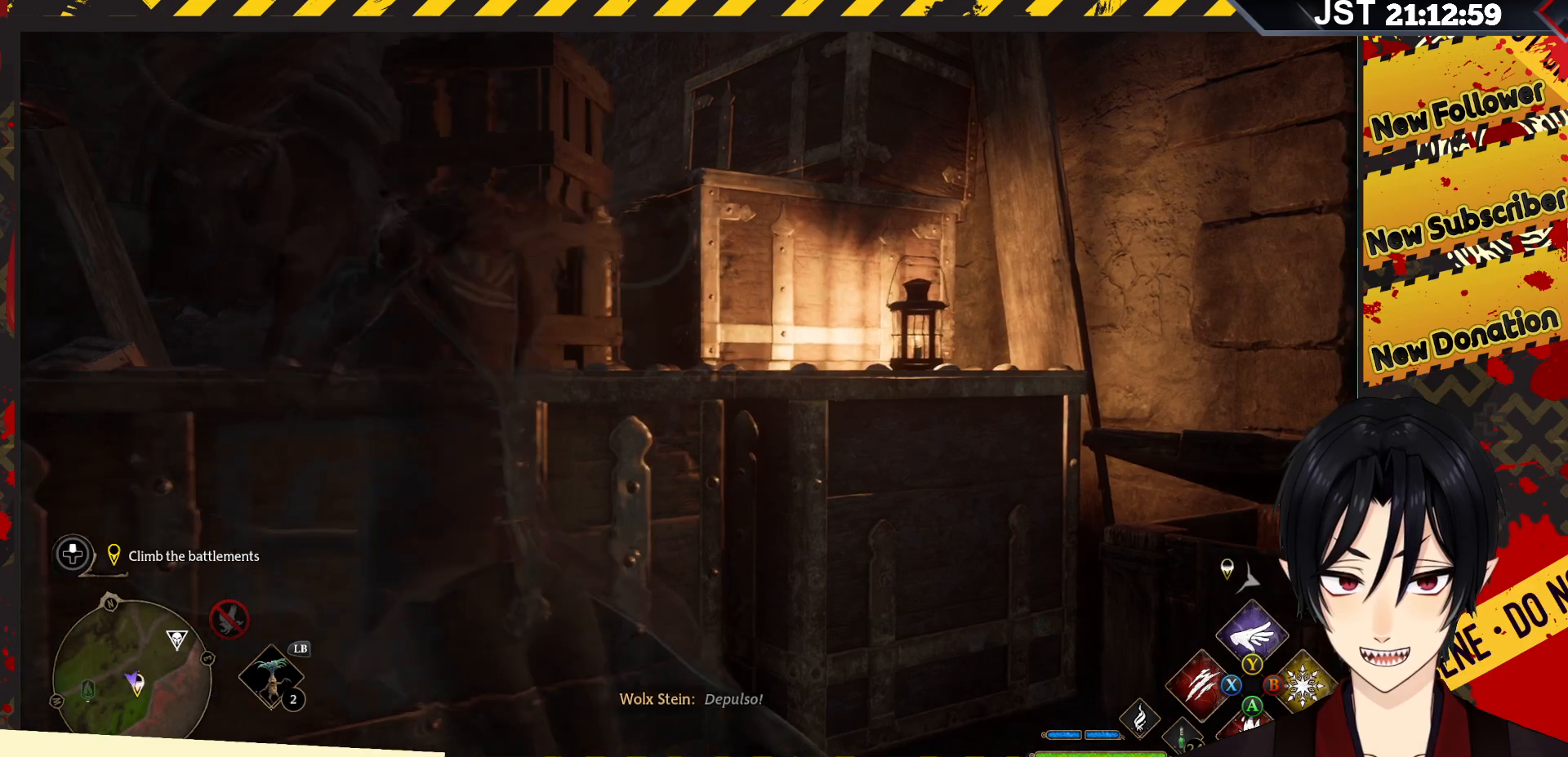
{"buttons": ["R2"], "left_stick": "center", "right_stick": "center", "events": []}
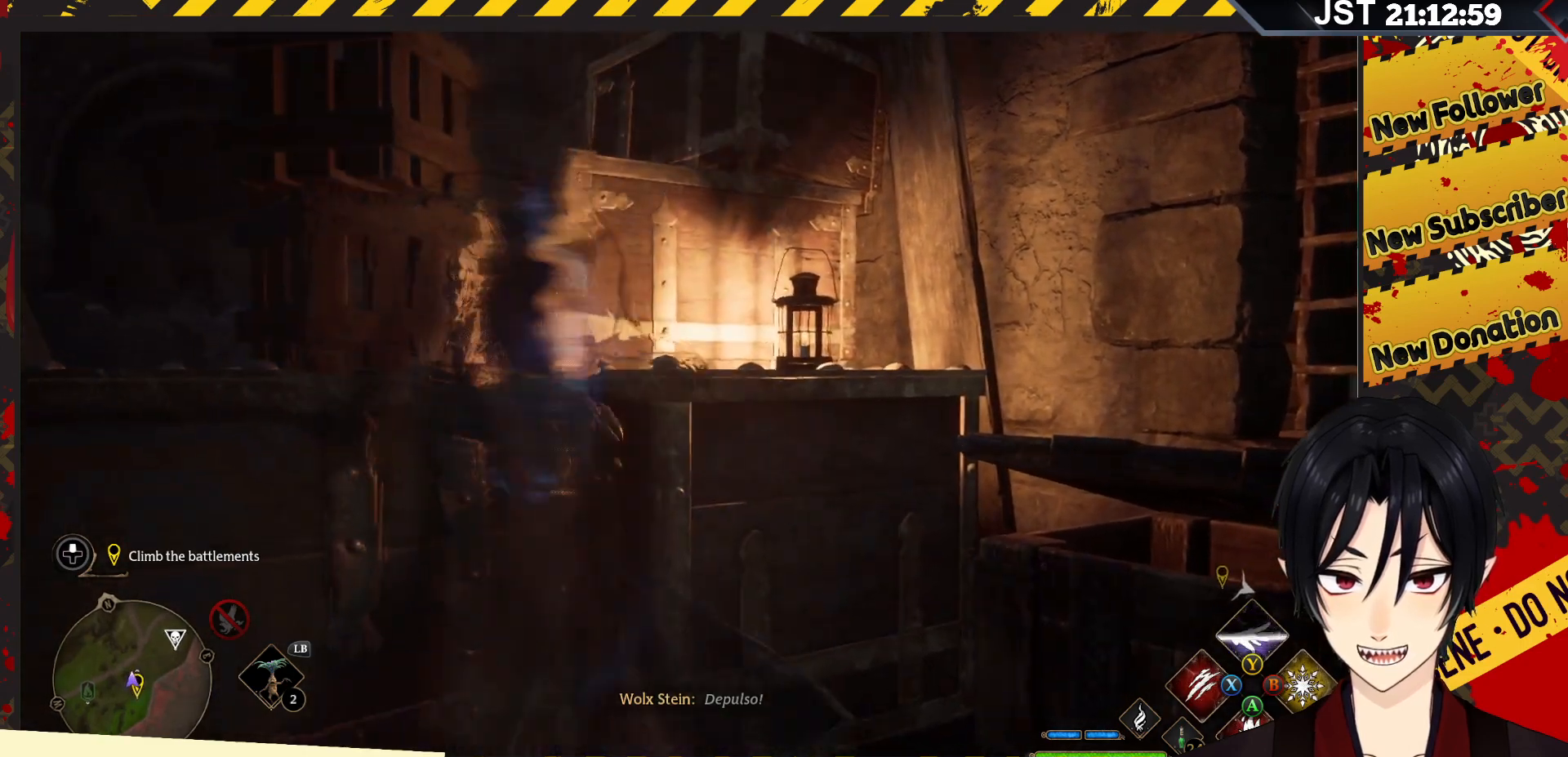
{"buttons": ["R2"], "left_stick": "up-left", "right_stick": "up-left", "events": [[67, "right_stick", "left"], [150, "left_stick", "up-left"], [250, "right_stick", "up-left"]]}
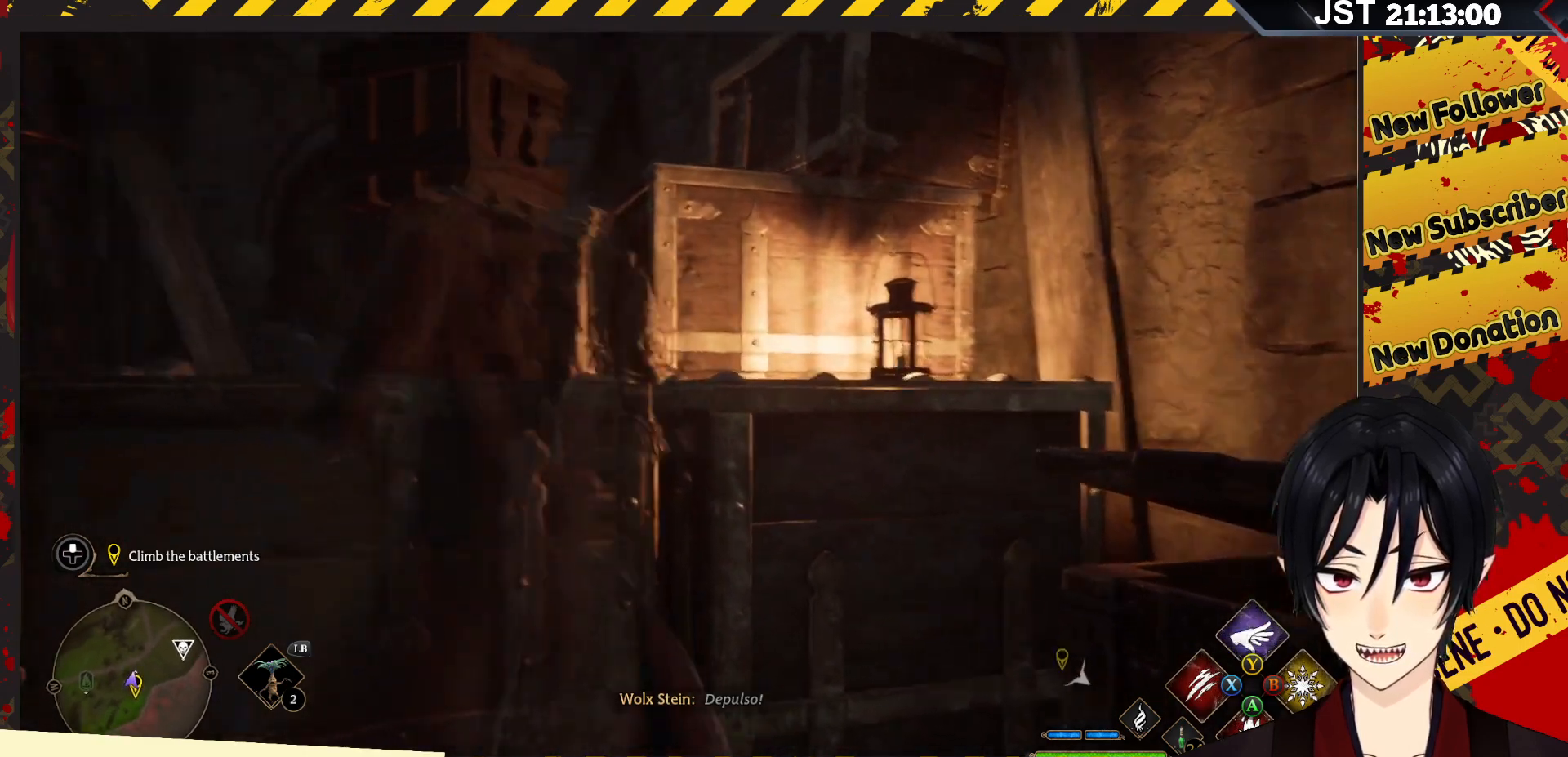
{"buttons": ["R2"], "left_stick": "up", "right_stick": "center", "events": [[217, "left_stick", "up"], [233, "right_stick", "center"], [317, "Y", "down"], [467, "Y", "up"]]}
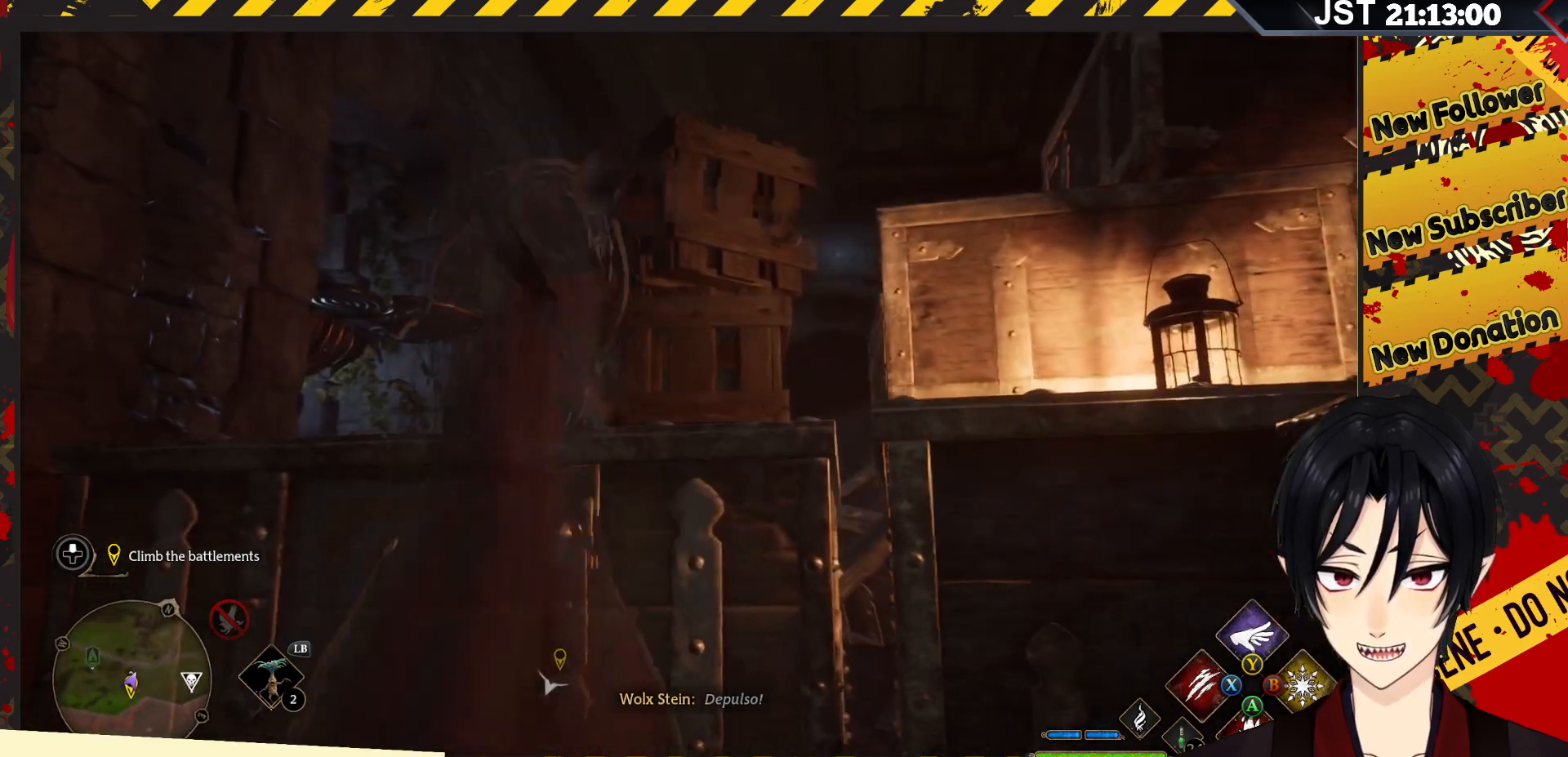
{"buttons": ["R2"], "left_stick": "up", "right_stick": "center", "events": []}
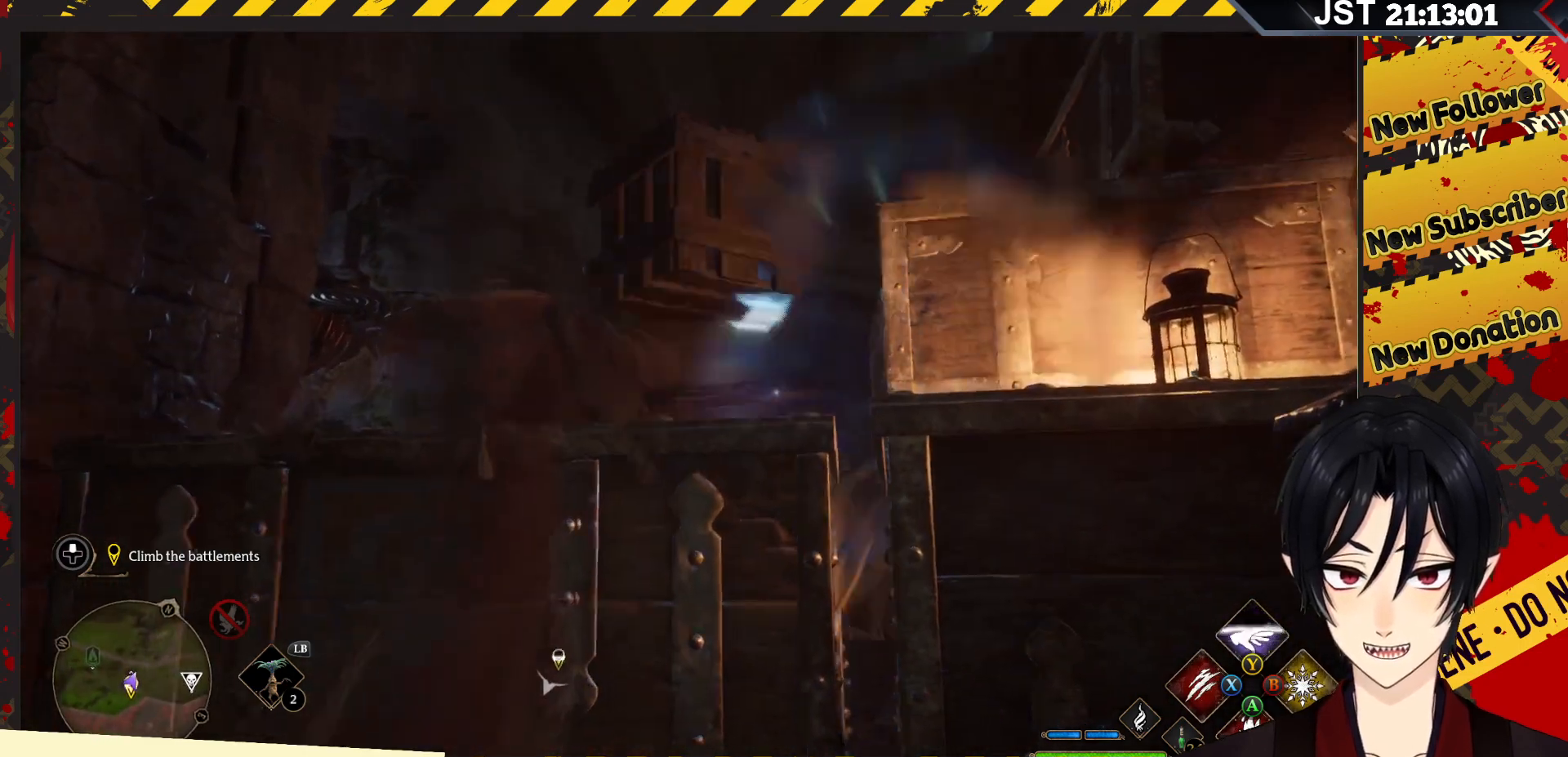
{"buttons": ["R2"], "left_stick": "up", "right_stick": "center", "events": []}
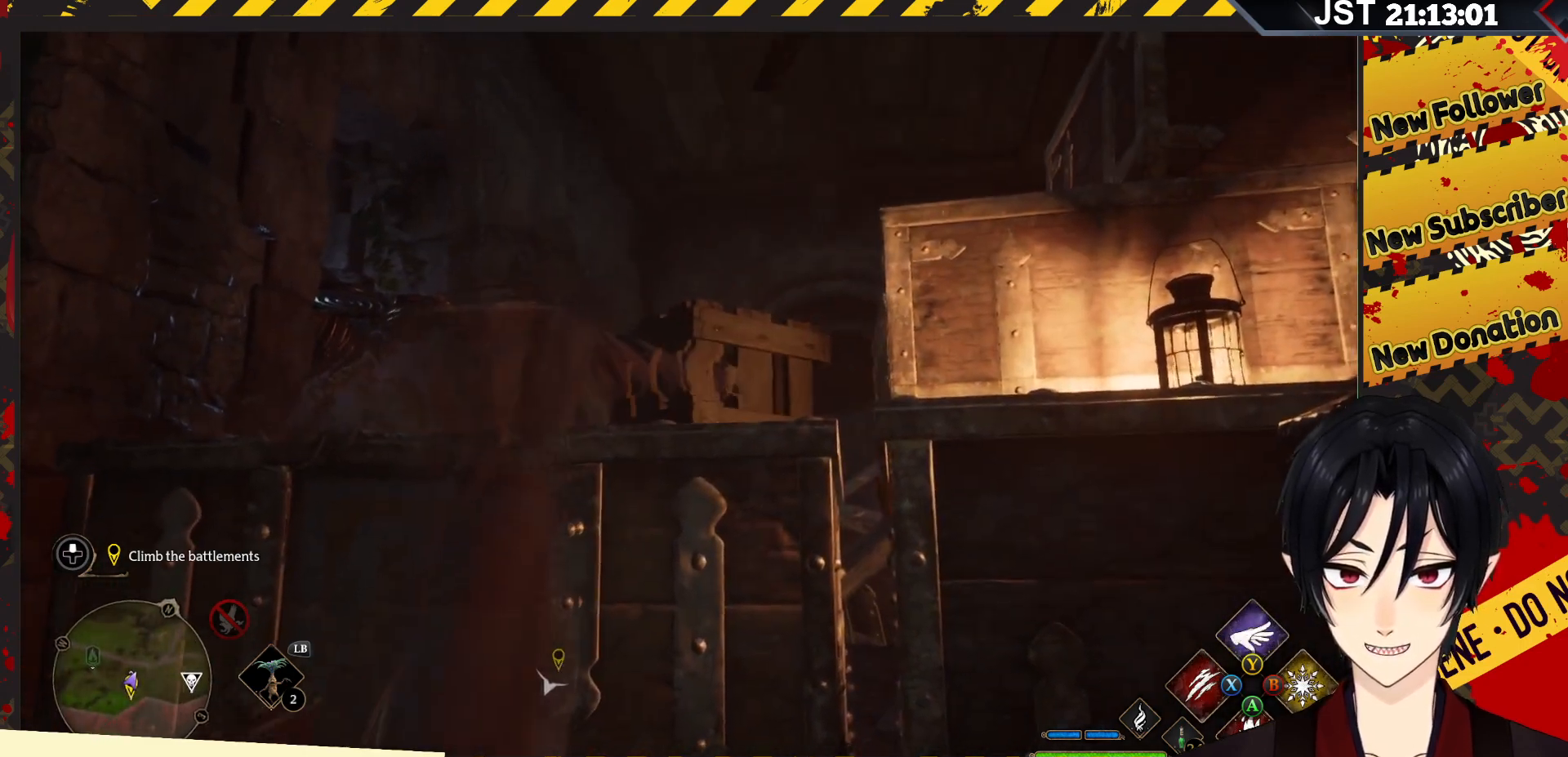
{"buttons": ["R2"], "left_stick": "up", "right_stick": "center", "events": [[117, "Y", "down"], [233, "Y", "up"]]}
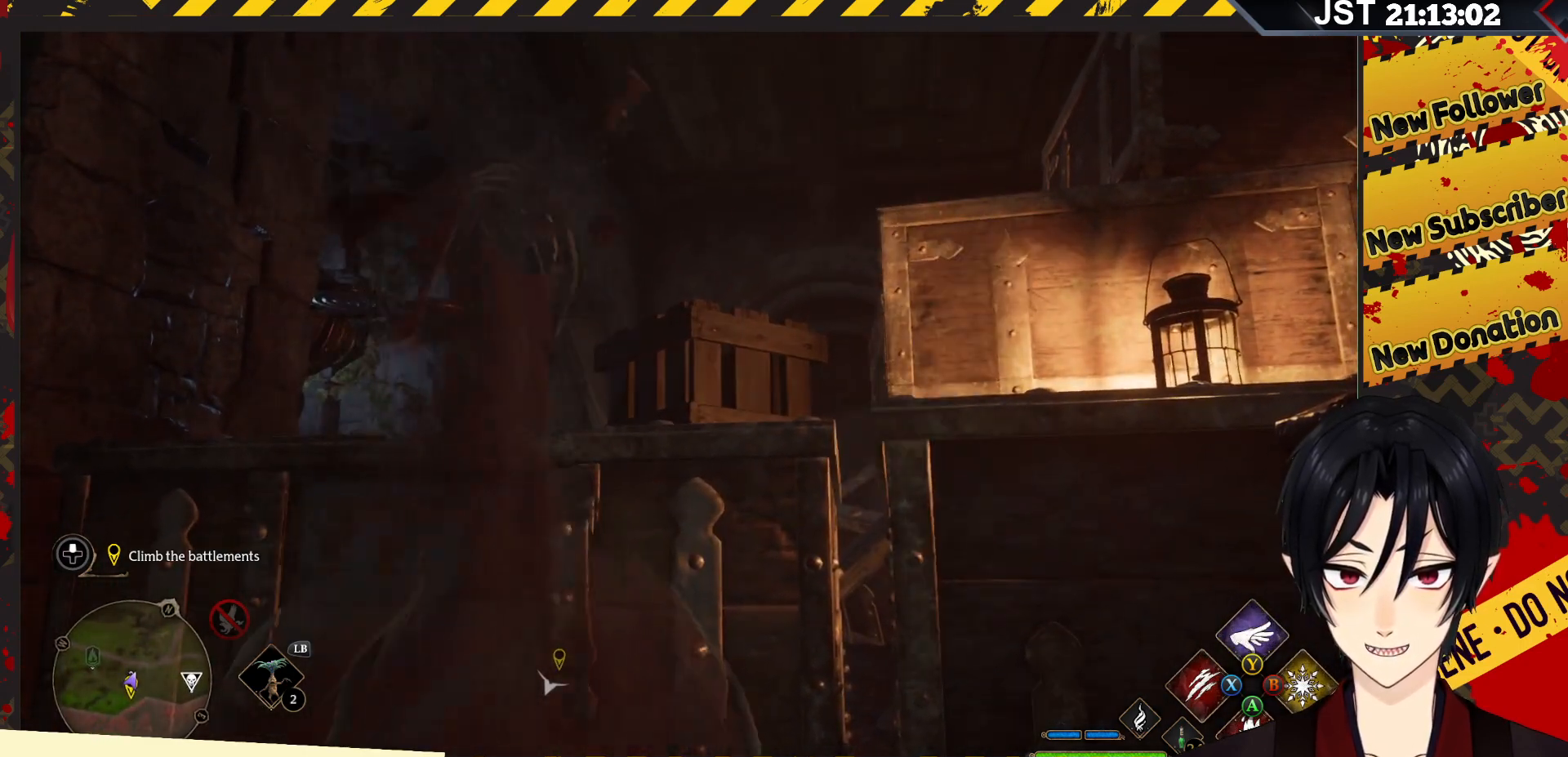
{"buttons": ["R2"], "left_stick": "up", "right_stick": "center", "events": []}
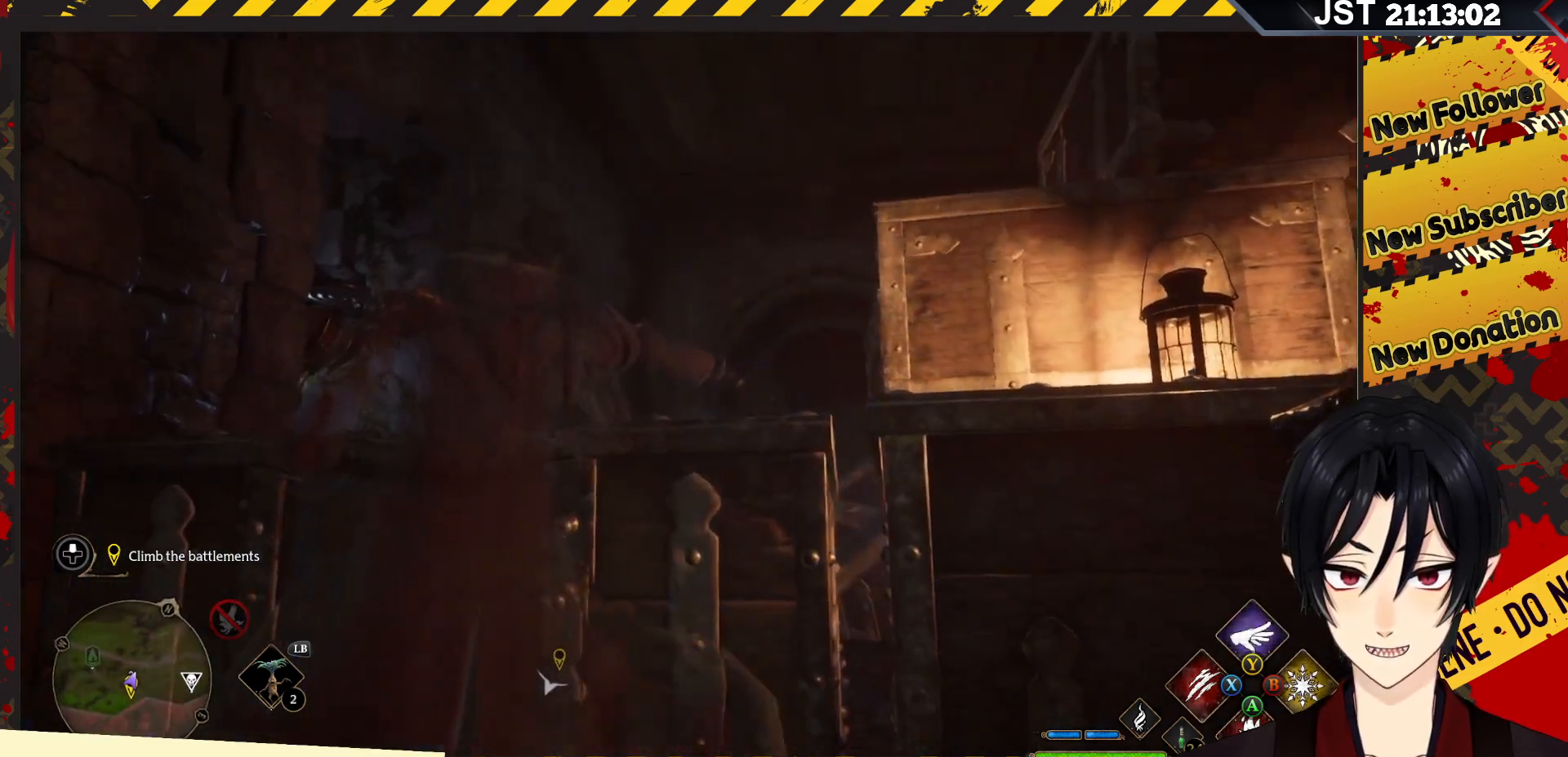
{"buttons": ["A"], "left_stick": "up", "right_stick": "center", "events": [[50, "R2", "up"], [250, "A", "down"], [350, "A", "up"], [450, "A", "down"]]}
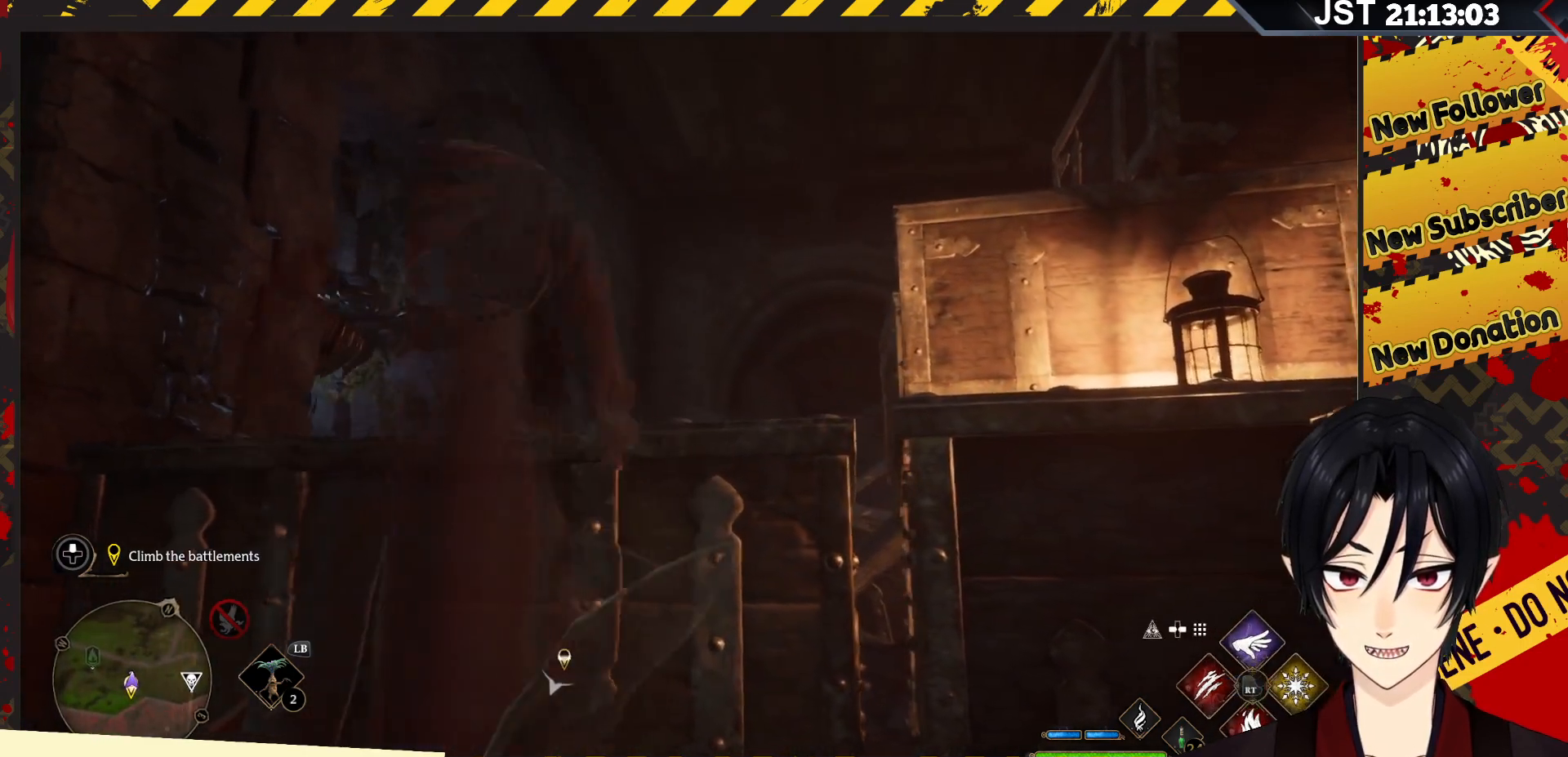
{"buttons": ["A"], "left_stick": "up-right", "right_stick": "center", "events": [[467, "left_stick", "up-right"]]}
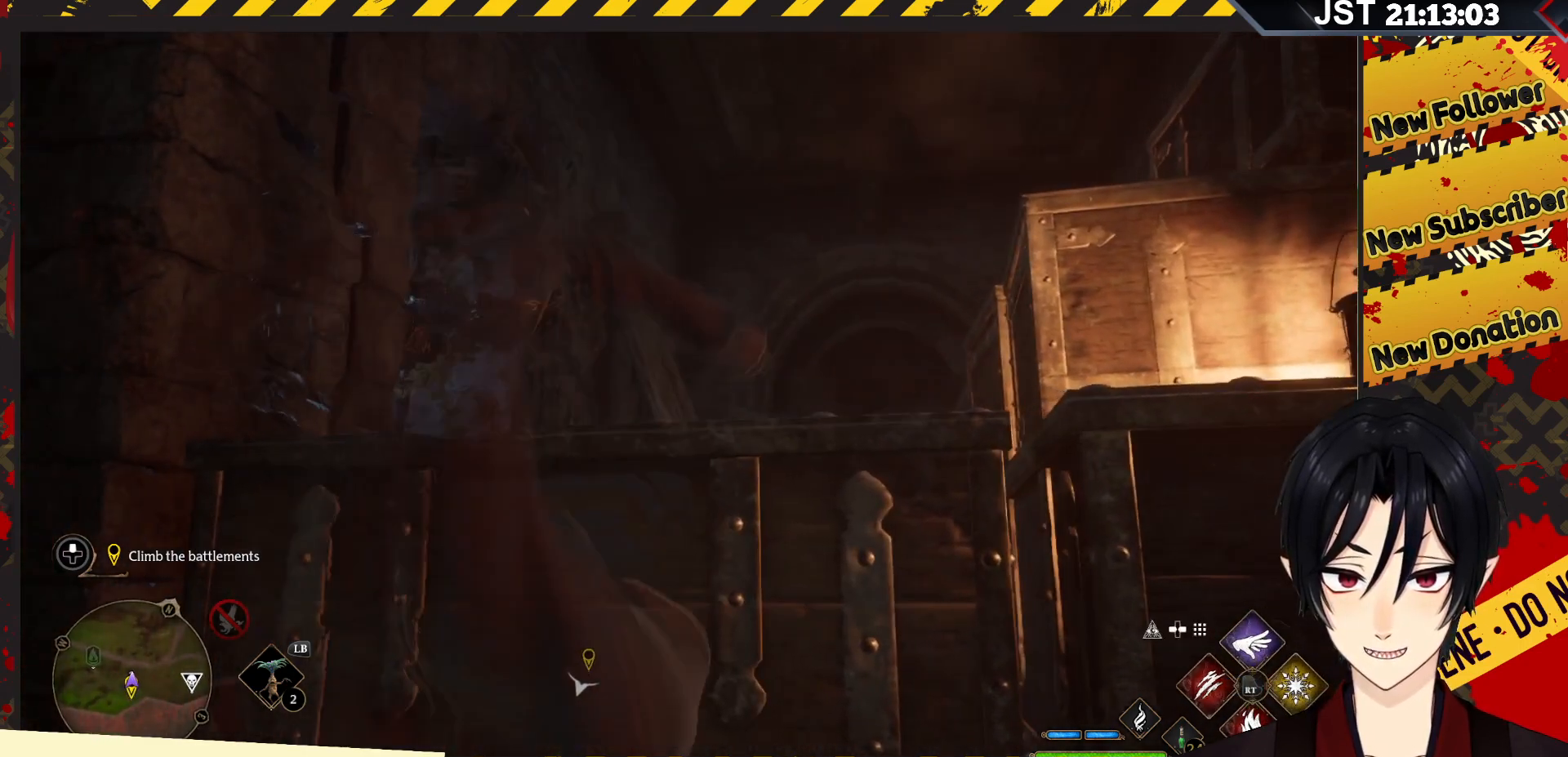
{"buttons": [], "left_stick": "up", "right_stick": "down", "events": [[33, "A", "up"], [117, "left_stick", "right"], [300, "left_stick", "up-right"], [400, "right_stick", "down"], [467, "left_stick", "up"]]}
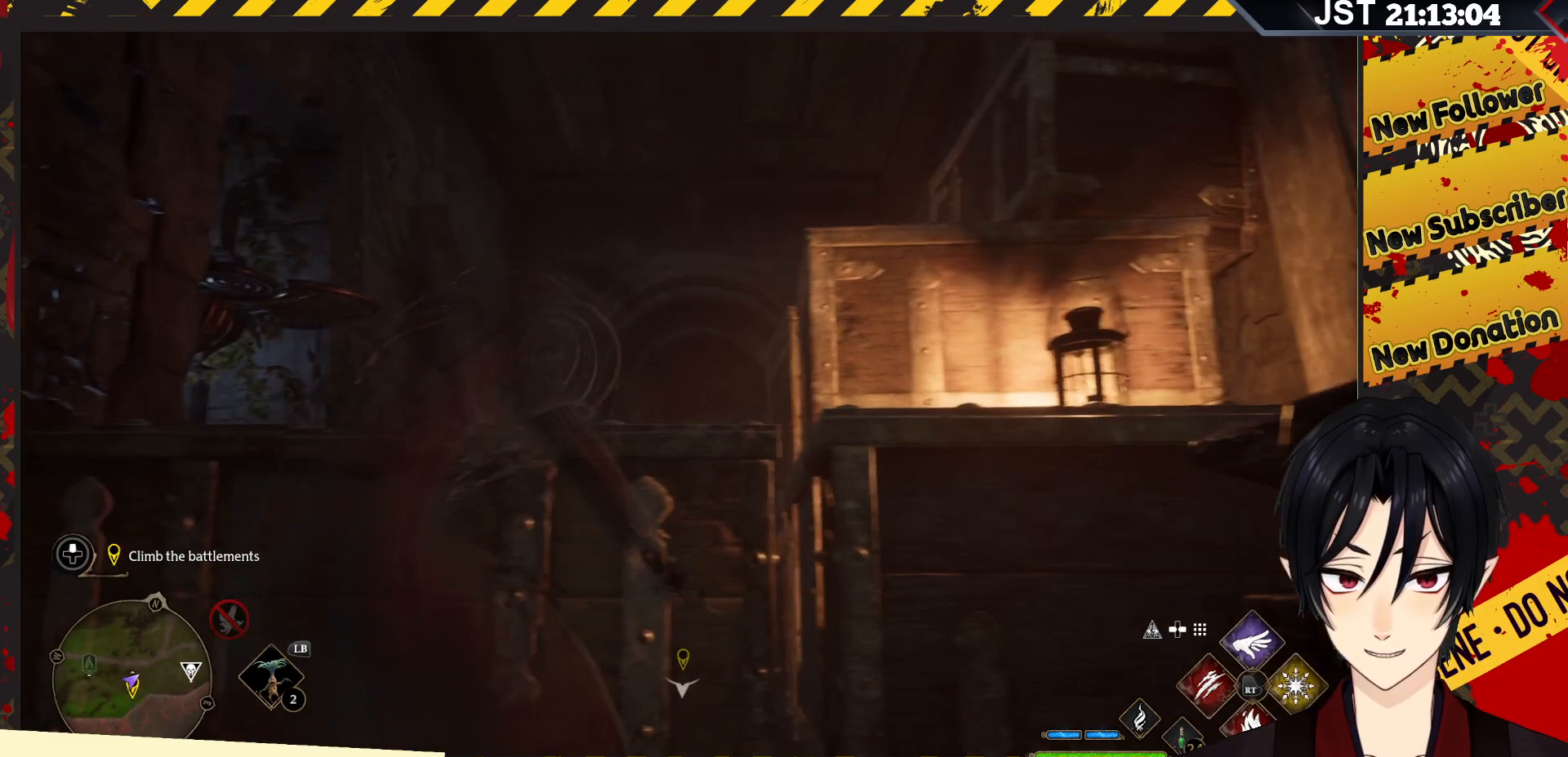
{"buttons": [], "left_stick": "up-right", "right_stick": "down", "events": [[467, "left_stick", "up-right"]]}
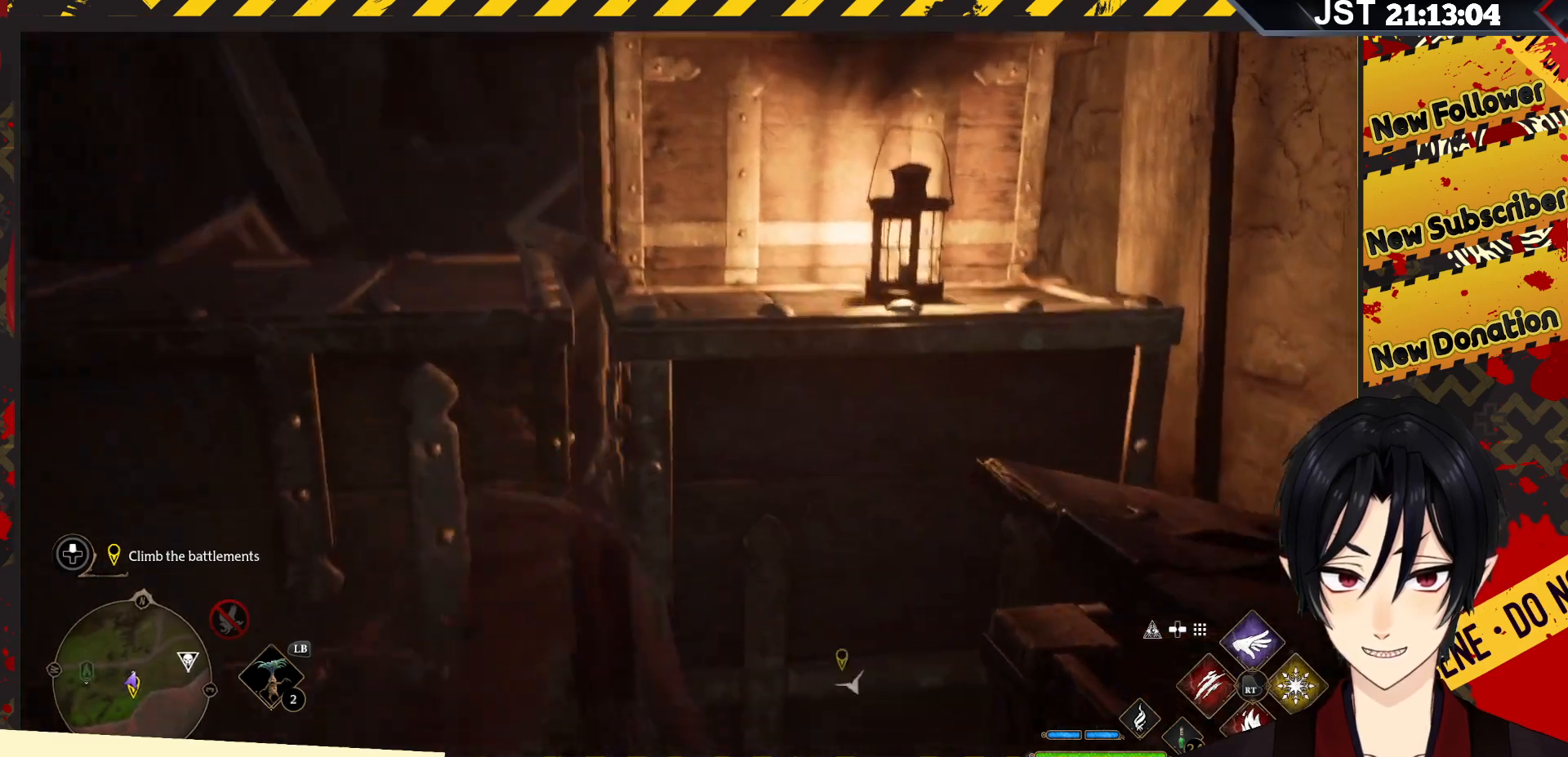
{"buttons": [], "left_stick": "down", "right_stick": "up", "events": [[17, "right_stick", "down-right"], [67, "left_stick", "center"], [167, "right_stick", "center"], [317, "right_stick", "up"], [367, "left_stick", "down"]]}
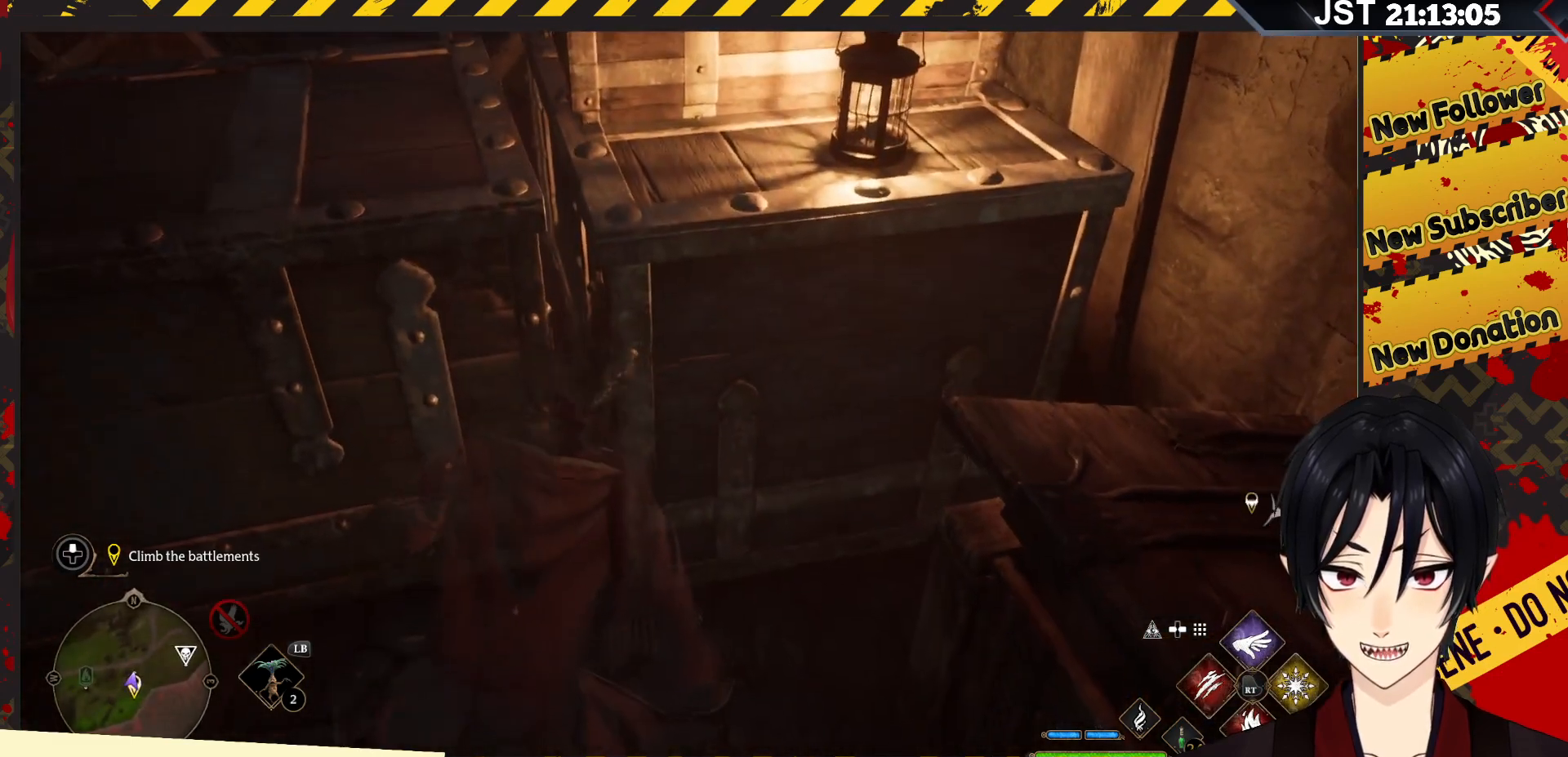
{"buttons": [], "left_stick": "down-left", "right_stick": "center", "events": [[83, "left_stick", "down-left"], [283, "right_stick", "center"]]}
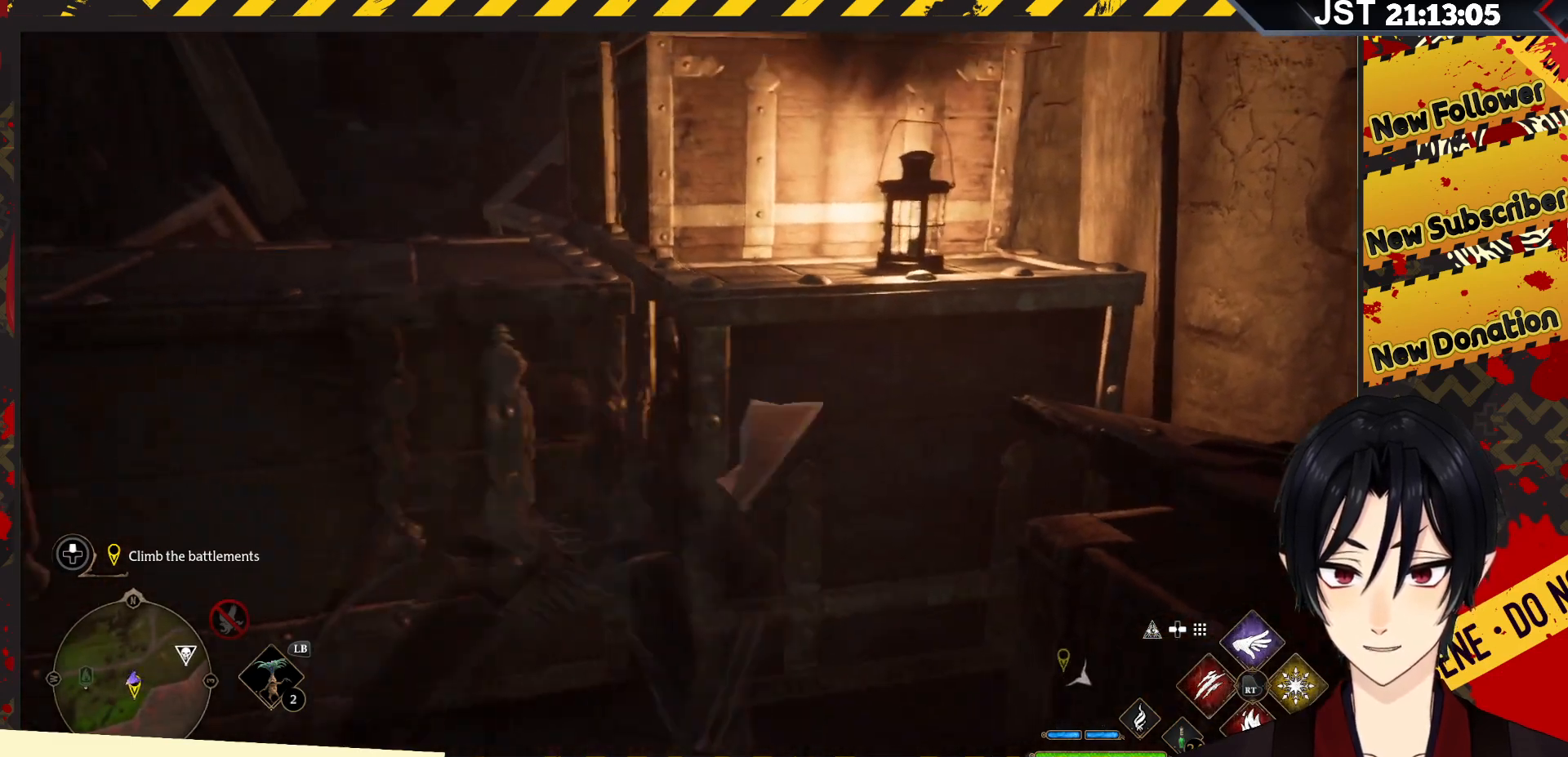
{"buttons": [], "left_stick": "down-left", "right_stick": "center", "events": []}
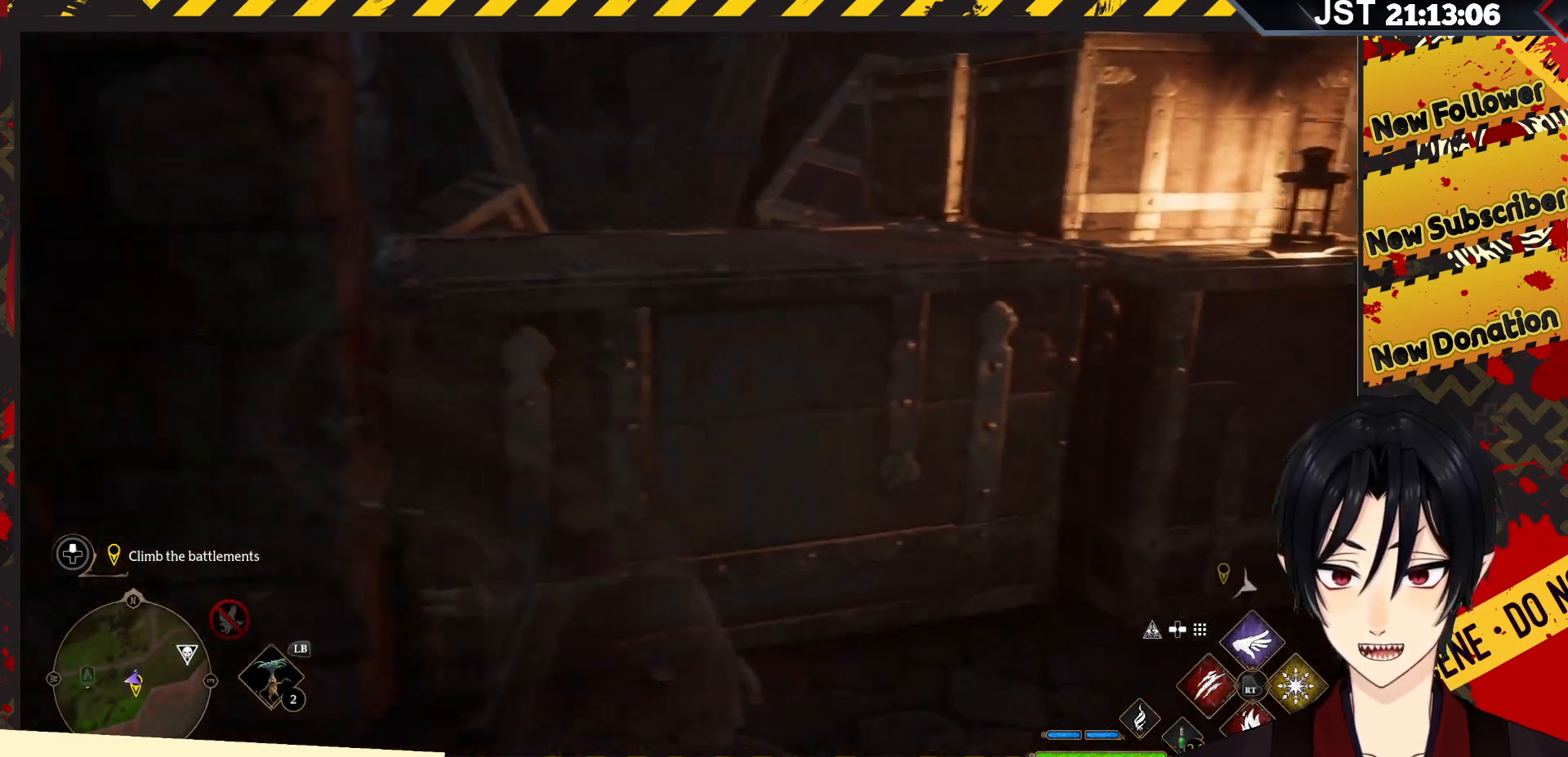
{"buttons": [], "left_stick": "center", "right_stick": "up-right", "events": [[283, "right_stick", "up-right"], [317, "left_stick", "center"]]}
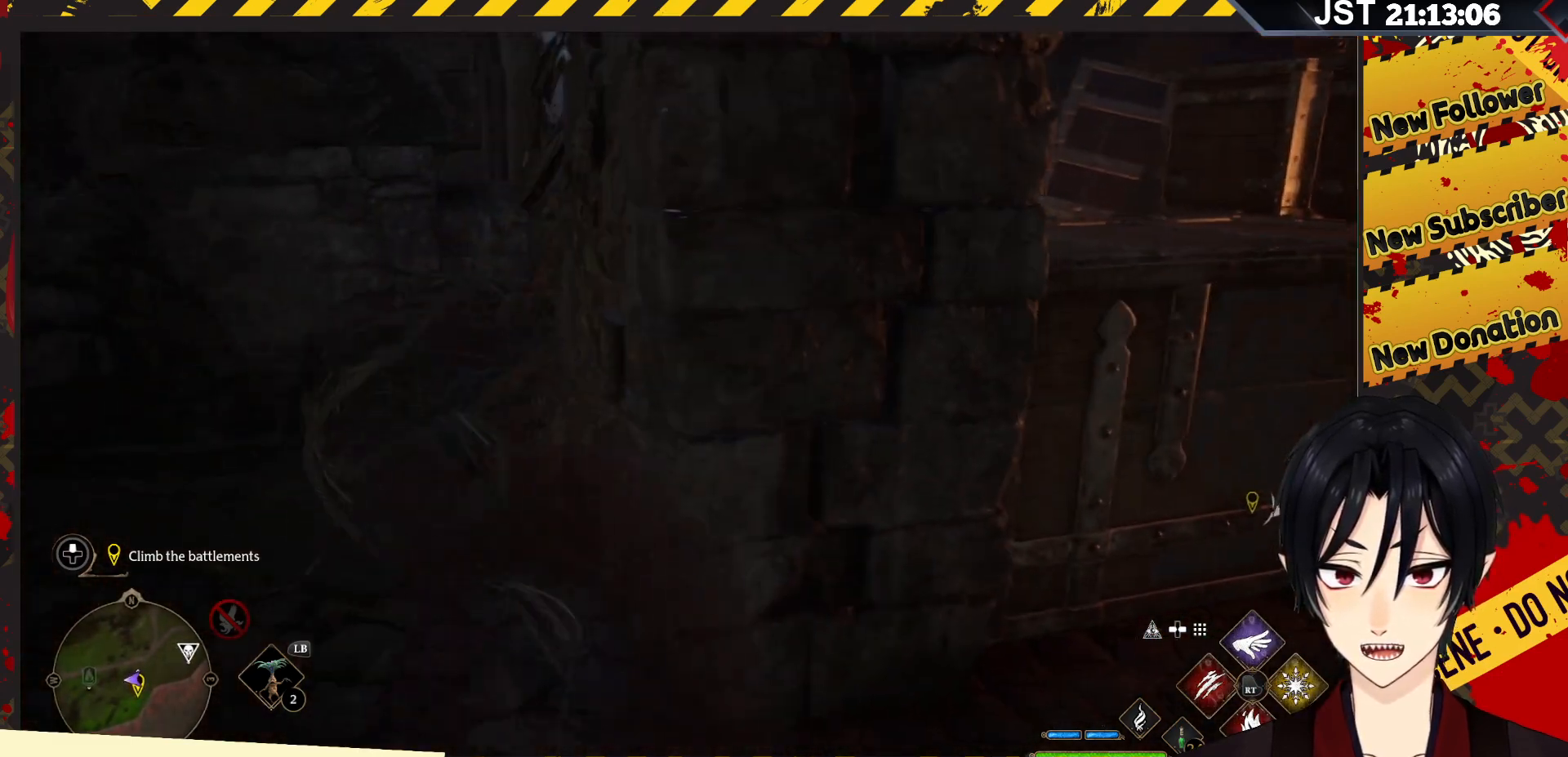
{"buttons": [], "left_stick": "center", "right_stick": "center", "events": [[233, "right_stick", "center"]]}